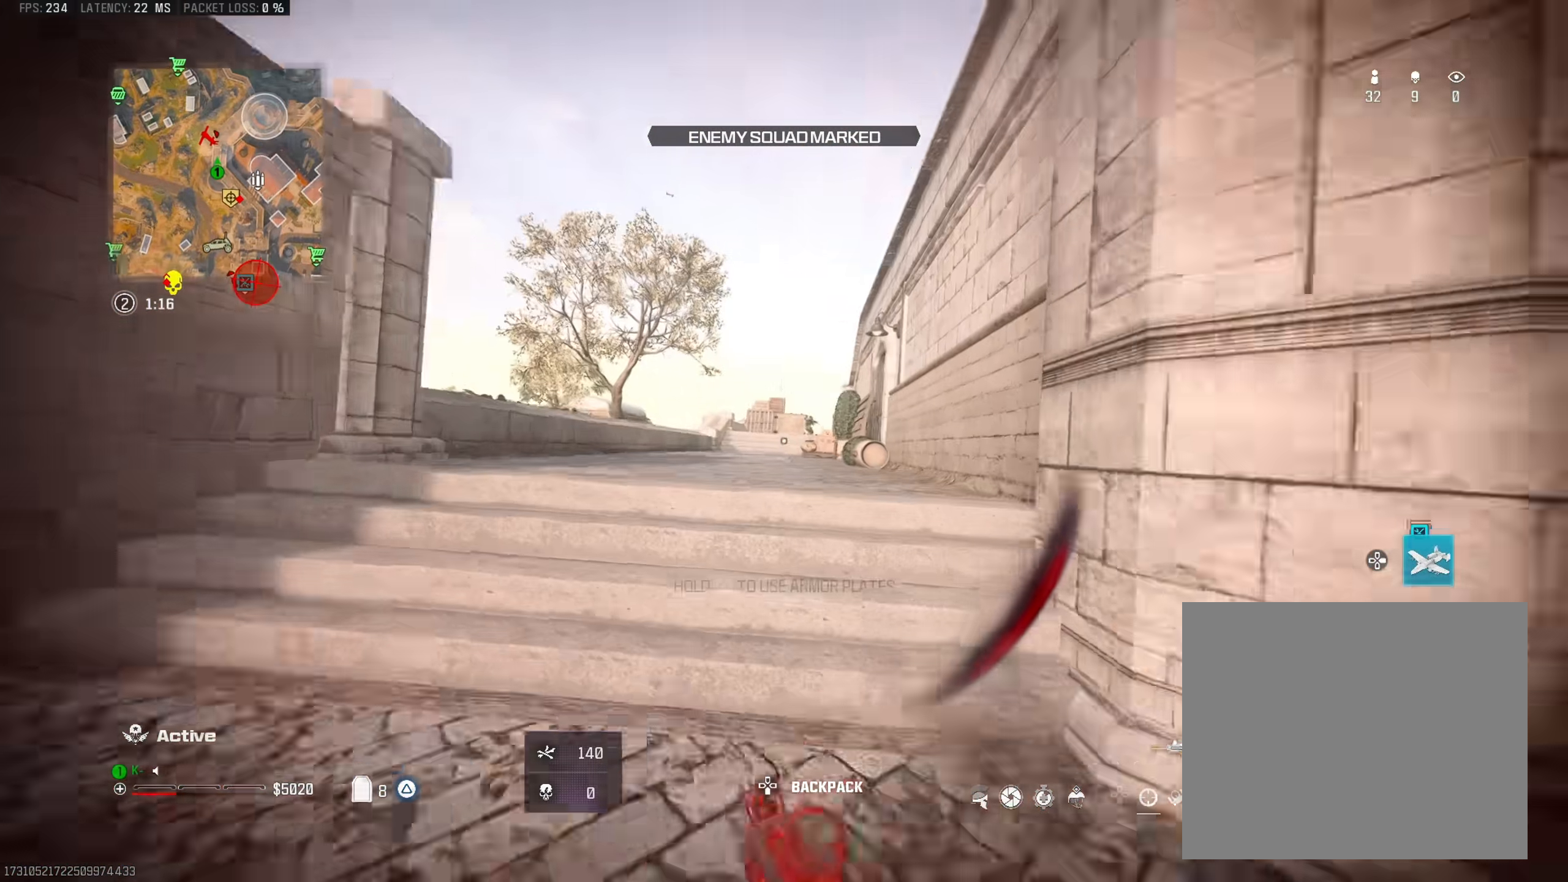
Gameplay with a controller (PlayStation layout); each line is a JSON object with the inputs held at the frame after it. "events" lists button and stick changes between this image and that frame as [ms after this image, input, new state], when the widget could be followed in between.
{"buttons": ["TRIANGLE"], "left_stick": "up", "right_stick": "right", "events": [[50, "right_stick", "right"], [117, "CROSS", "up"], [117, "right_stick", "center"], [201, "right_stick", "right"], [234, "L3", "down"], [234, "TRIANGLE", "down"], [234, "left_stick", "up"], [317, "right_stick", "left"], [417, "L3", "up"], [451, "right_stick", "center"], [501, "right_stick", "right"]]}
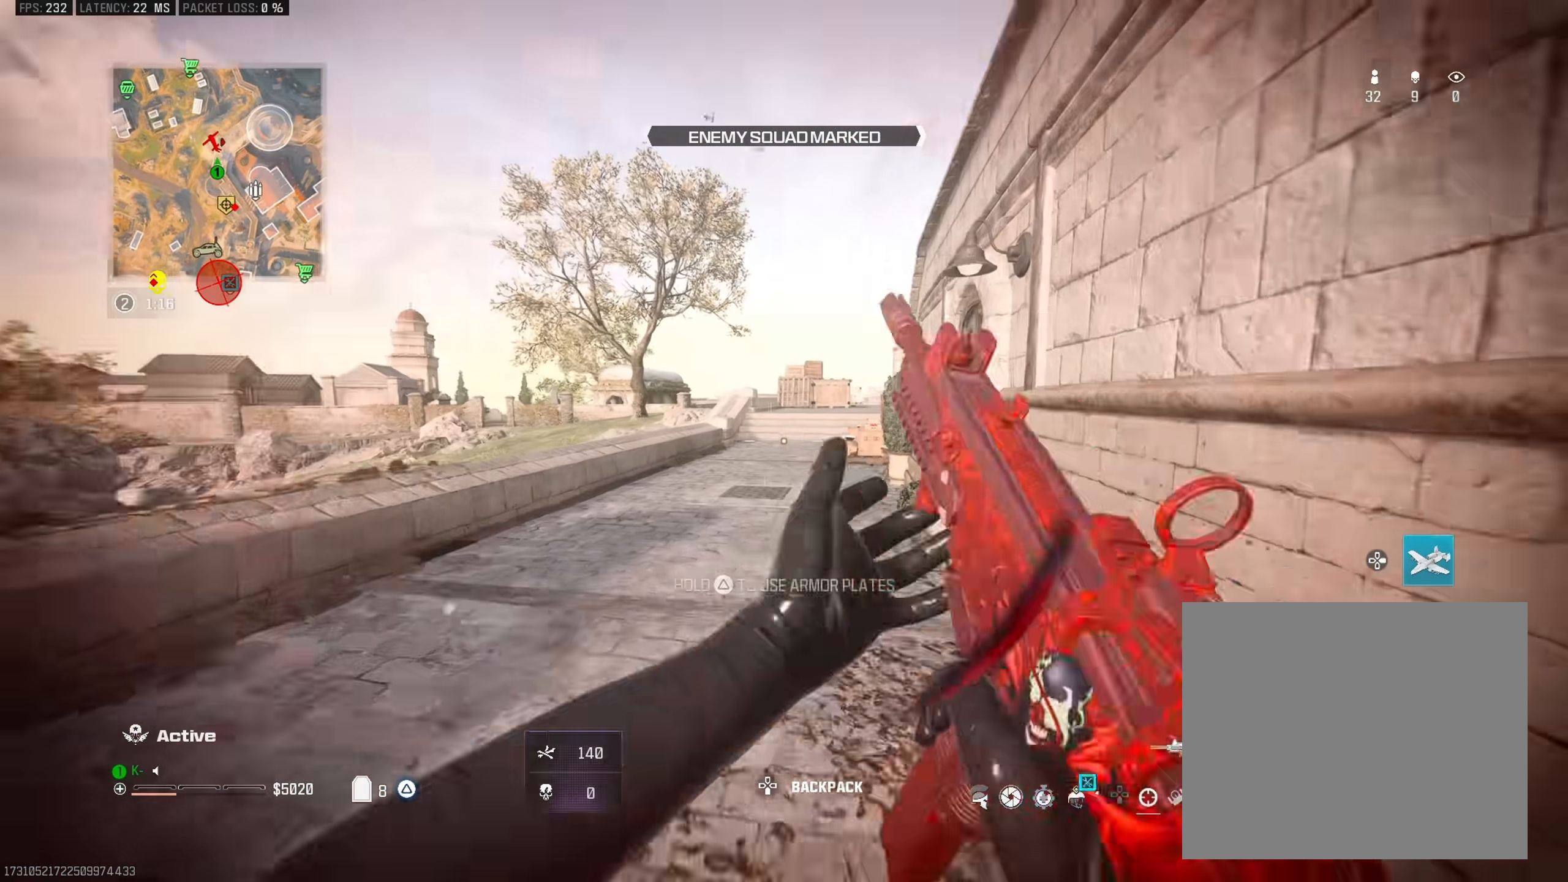
{"buttons": ["CROSS"], "left_stick": "up-right", "right_stick": "center", "events": [[17, "TRIANGLE", "up"], [67, "right_stick", "center"], [100, "R3", "down"], [217, "left_stick", "up-right"], [250, "R3", "up"], [317, "left_stick", "up"], [417, "left_stick", "up-right"], [484, "CROSS", "down"]]}
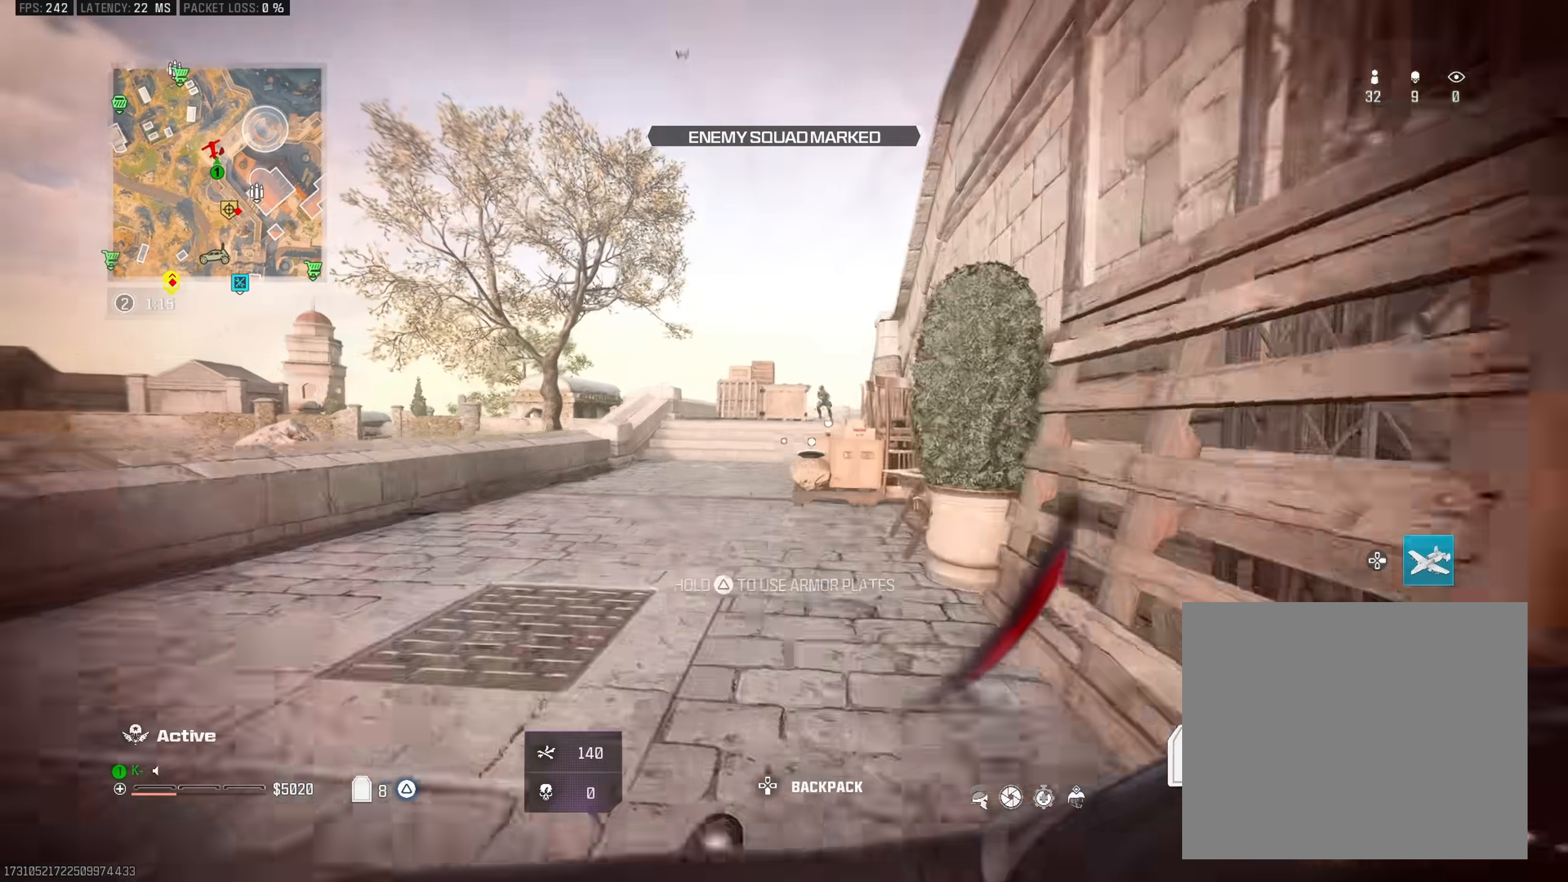
{"buttons": ["L3"], "left_stick": "up-left", "right_stick": "up-left", "events": [[100, "left_stick", "down-right"], [100, "right_stick", "left"], [117, "CROSS", "up"], [201, "left_stick", "up-left"], [267, "L3", "down"], [301, "right_stick", "up"], [401, "right_stick", "up-left"]]}
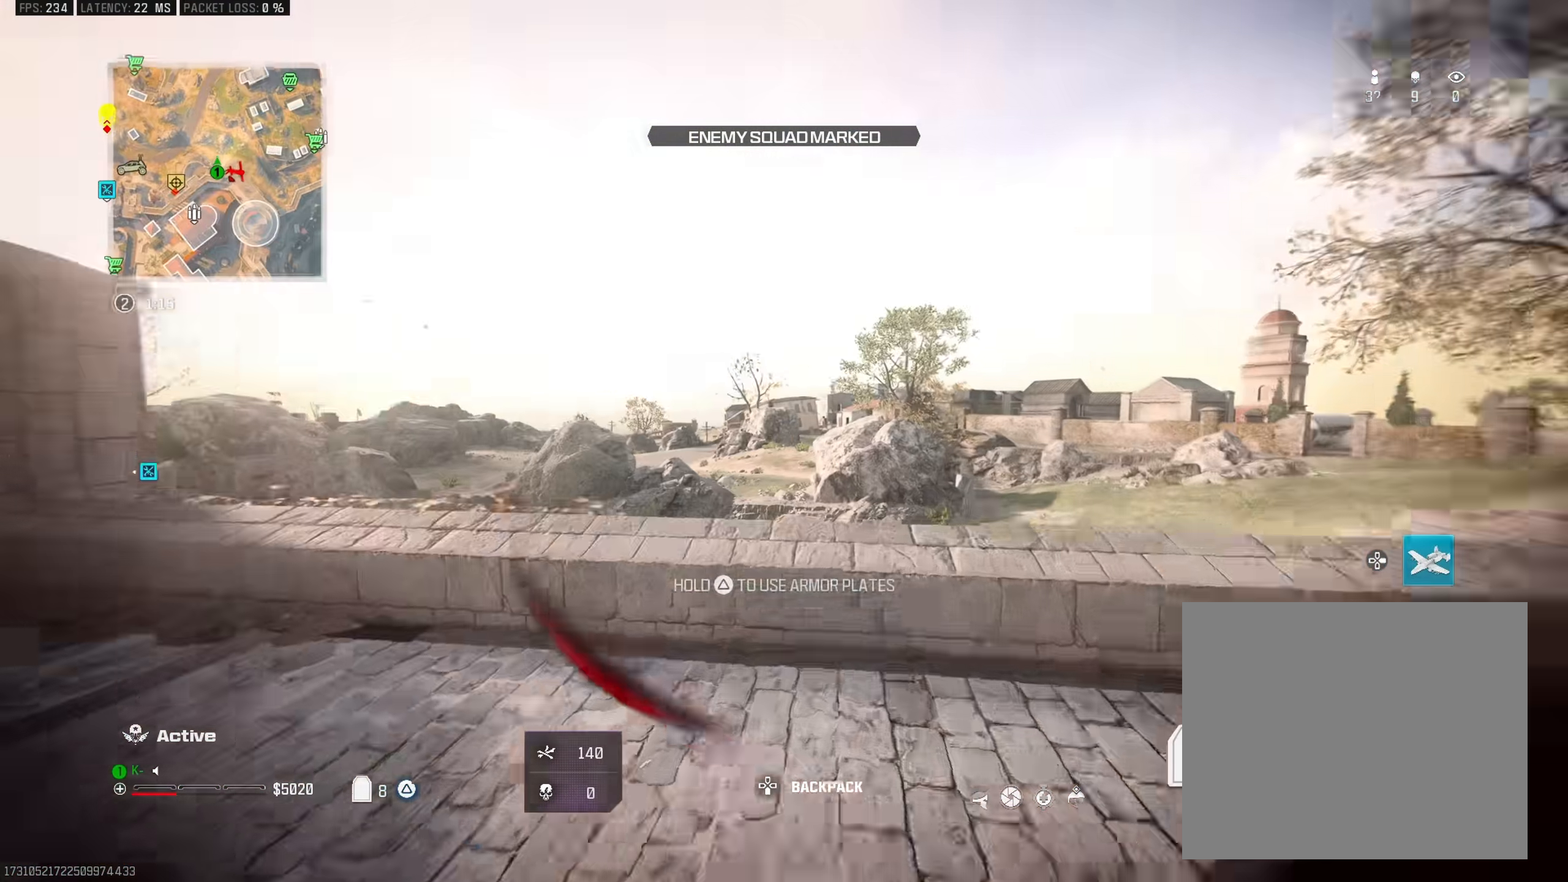
{"buttons": [], "left_stick": "right", "right_stick": "left", "events": [[17, "R3", "down"], [17, "right_stick", "center"], [133, "R3", "up"], [133, "right_stick", "down"], [167, "L3", "up"], [200, "right_stick", "down-left"], [233, "left_stick", "up"], [450, "left_stick", "right"], [500, "right_stick", "left"]]}
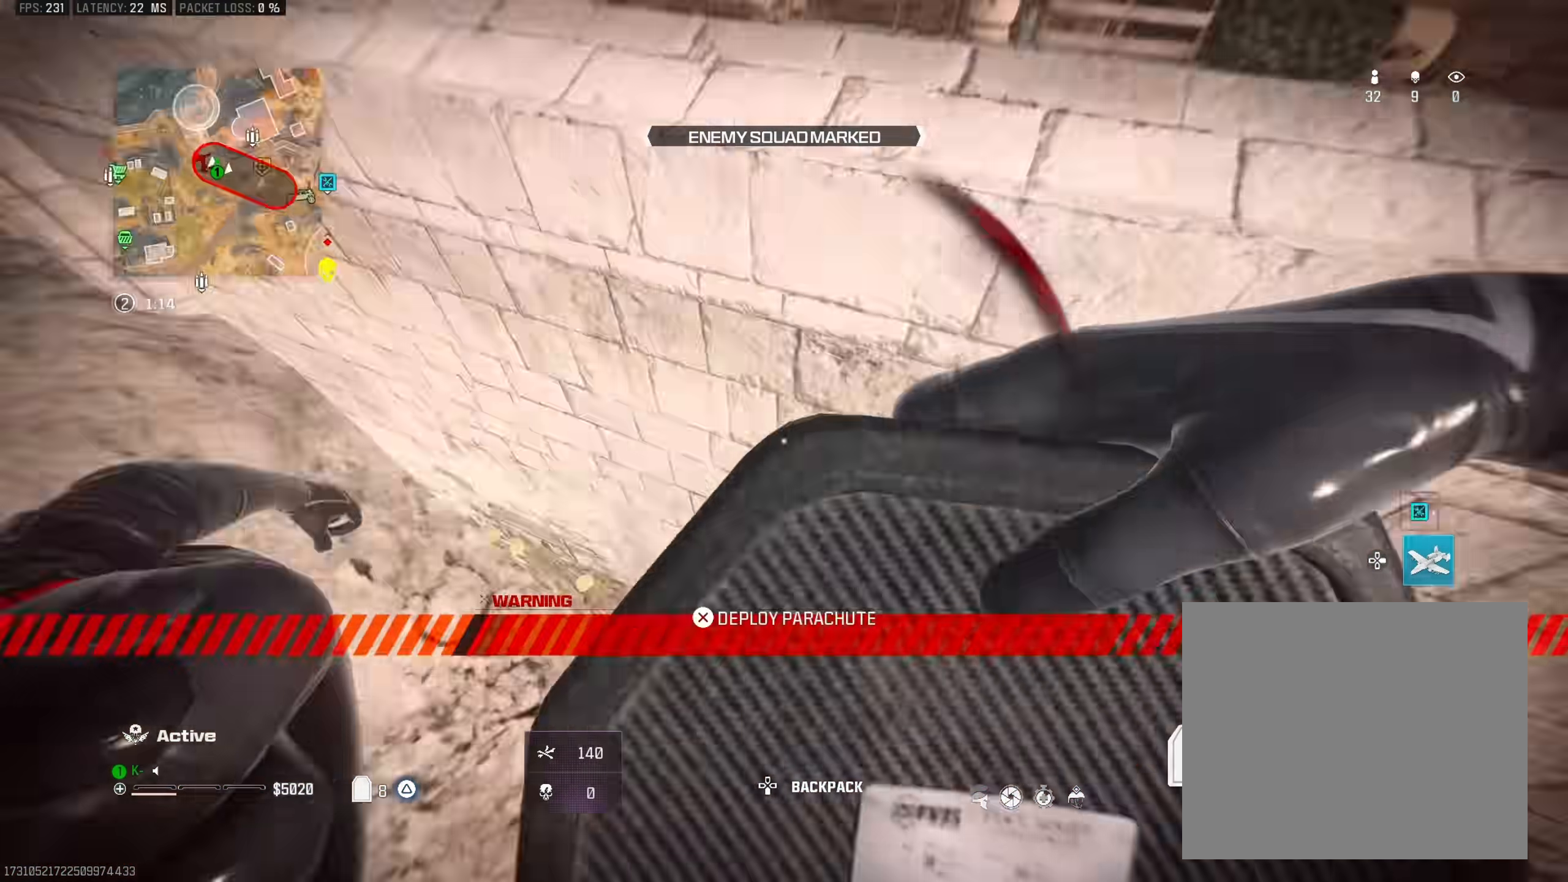
{"buttons": [], "left_stick": "center", "right_stick": "up-left", "events": [[67, "left_stick", "center"], [134, "left_stick", "up"], [134, "right_stick", "up-left"], [284, "right_stick", "center"], [301, "left_stick", "left"], [351, "right_stick", "up-left"], [468, "left_stick", "center"]]}
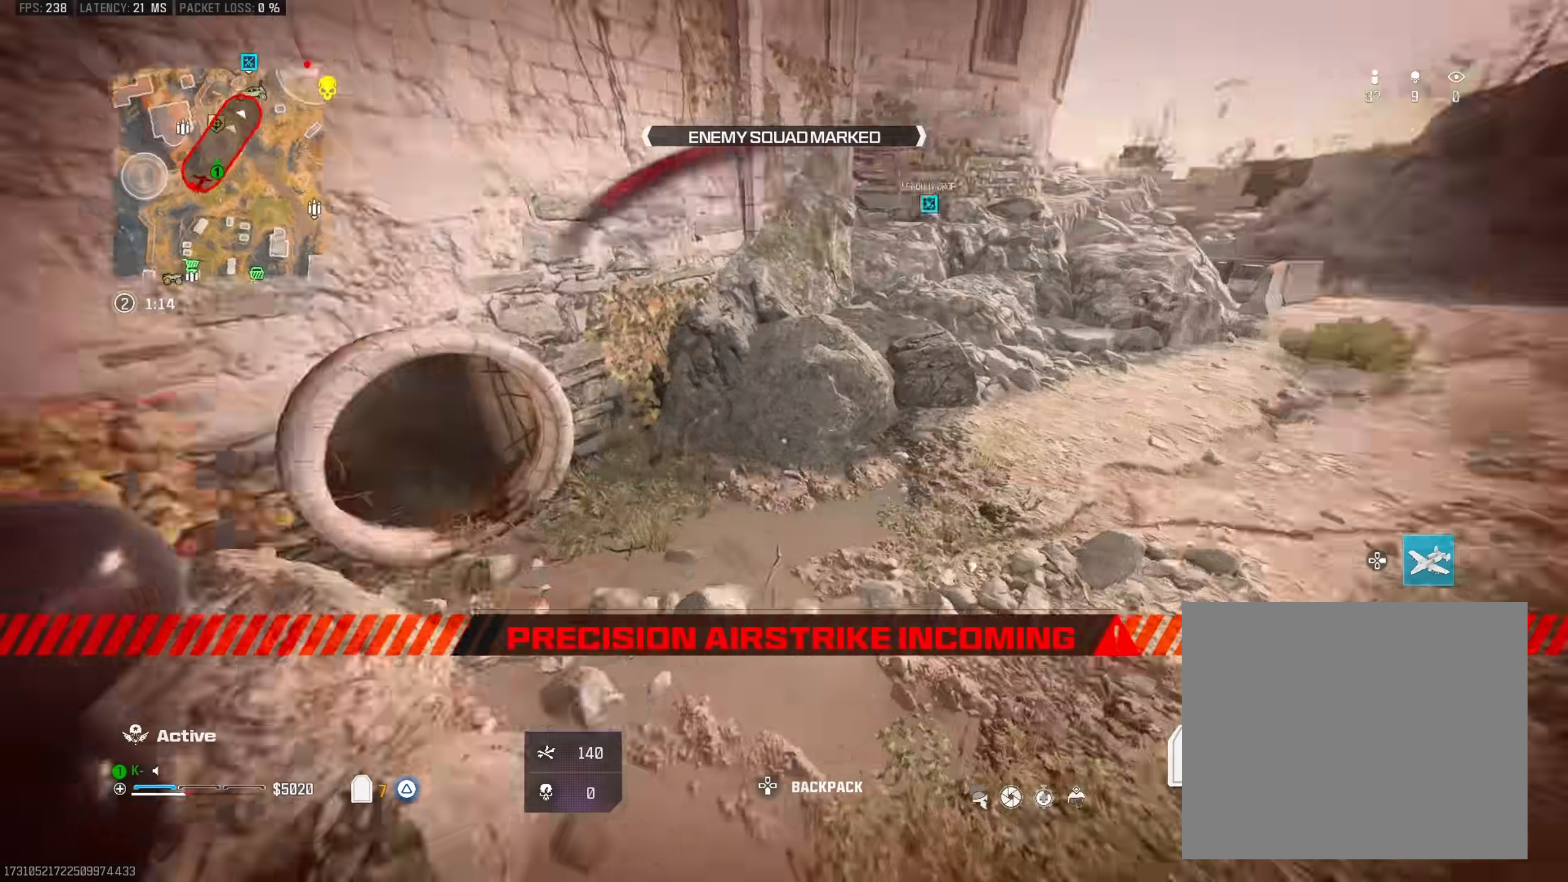
{"buttons": [], "left_stick": "up-right", "right_stick": "center", "events": [[117, "right_stick", "center"], [167, "right_stick", "up-left"], [233, "left_stick", "up"], [267, "right_stick", "center"], [300, "CROSS", "down"], [384, "L3", "down"], [384, "left_stick", "up-right"], [417, "CROSS", "up"], [467, "L3", "up"]]}
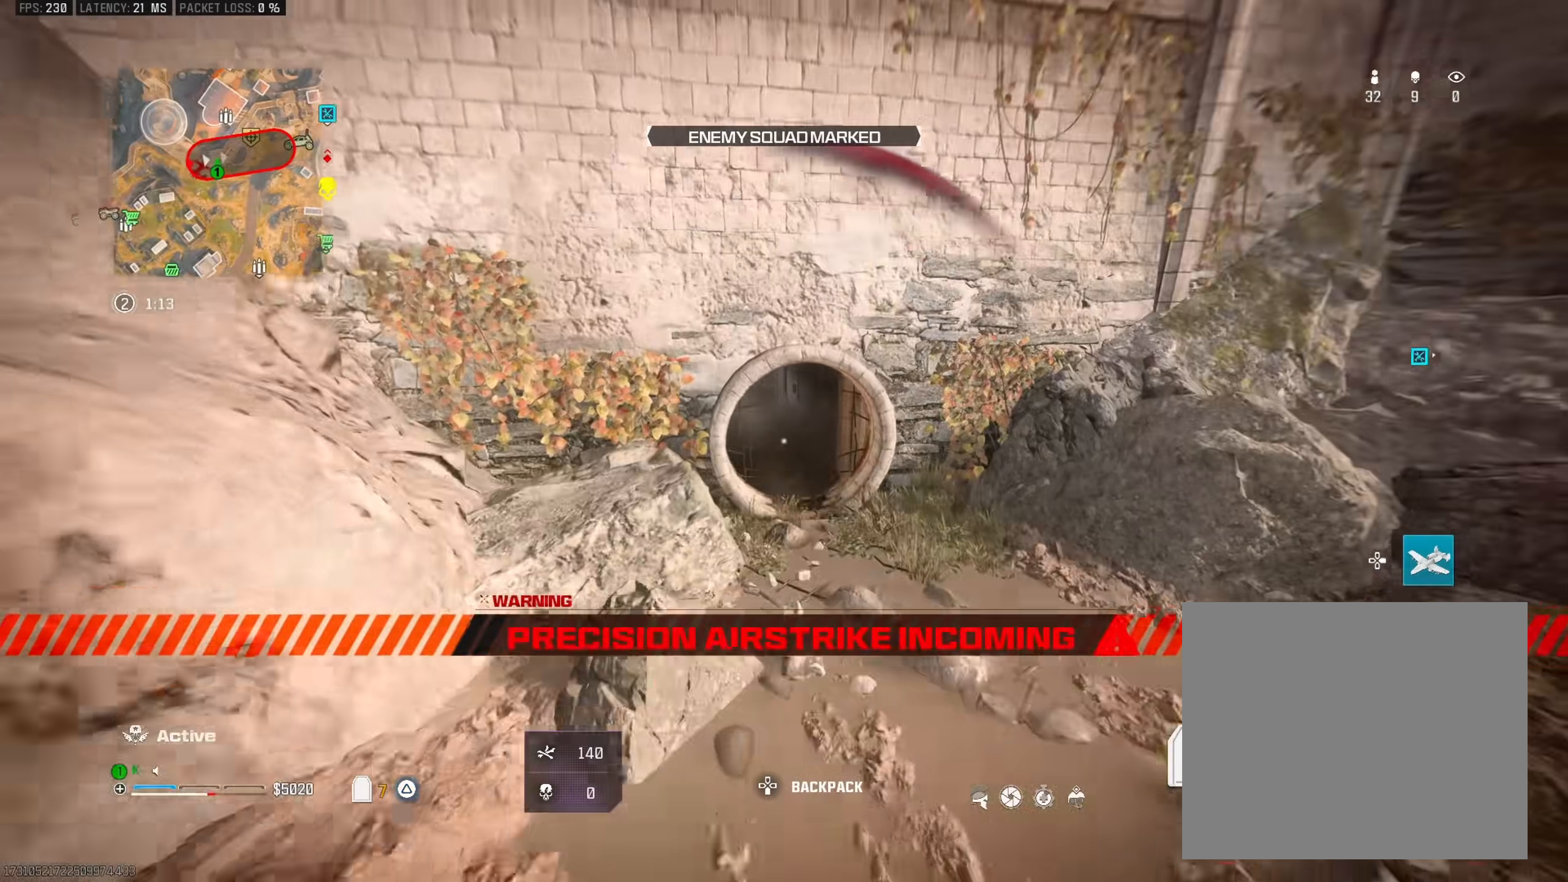
{"buttons": ["L3"], "left_stick": "up", "right_stick": "up", "events": [[34, "right_stick", "right"], [50, "L3", "down"], [134, "right_stick", "center"], [167, "L3", "up"], [167, "left_stick", "up"], [217, "right_stick", "left"], [234, "L3", "down"], [317, "right_stick", "center"], [351, "L3", "up"], [417, "L3", "down"], [501, "right_stick", "up"]]}
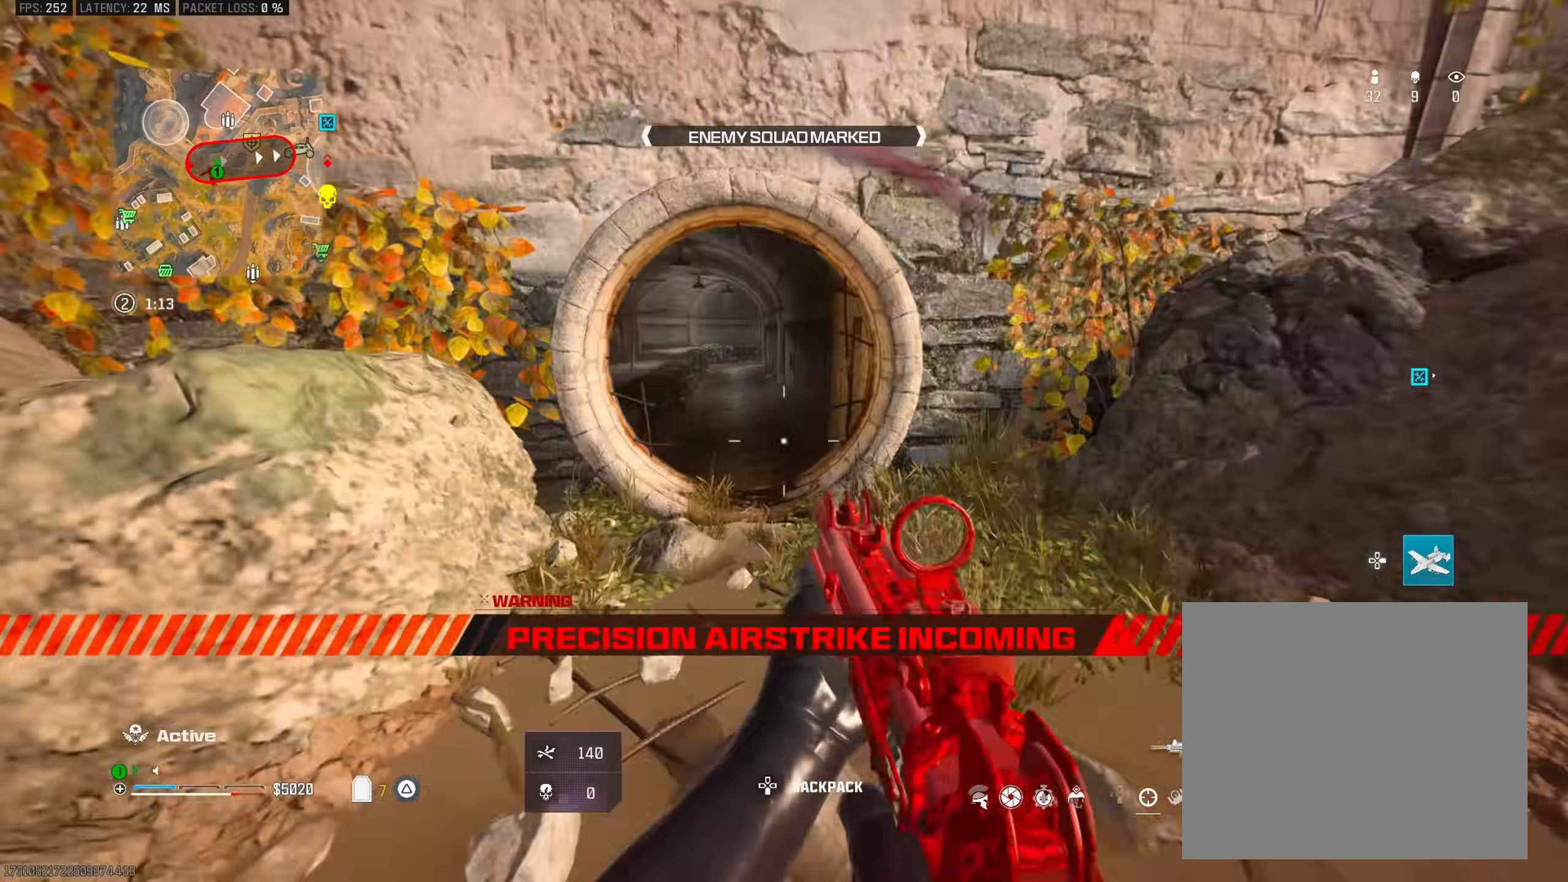
{"buttons": [], "left_stick": "up", "right_stick": "left", "events": [[17, "L3", "up"], [50, "right_stick", "center"], [100, "L3", "down"], [167, "right_stick", "up-left"], [183, "TRIANGLE", "down"], [200, "L3", "up"], [250, "right_stick", "center"], [283, "TRIANGLE", "up"], [334, "TRIANGLE", "down"], [367, "right_stick", "right"], [434, "TRIANGLE", "up"], [484, "right_stick", "left"]]}
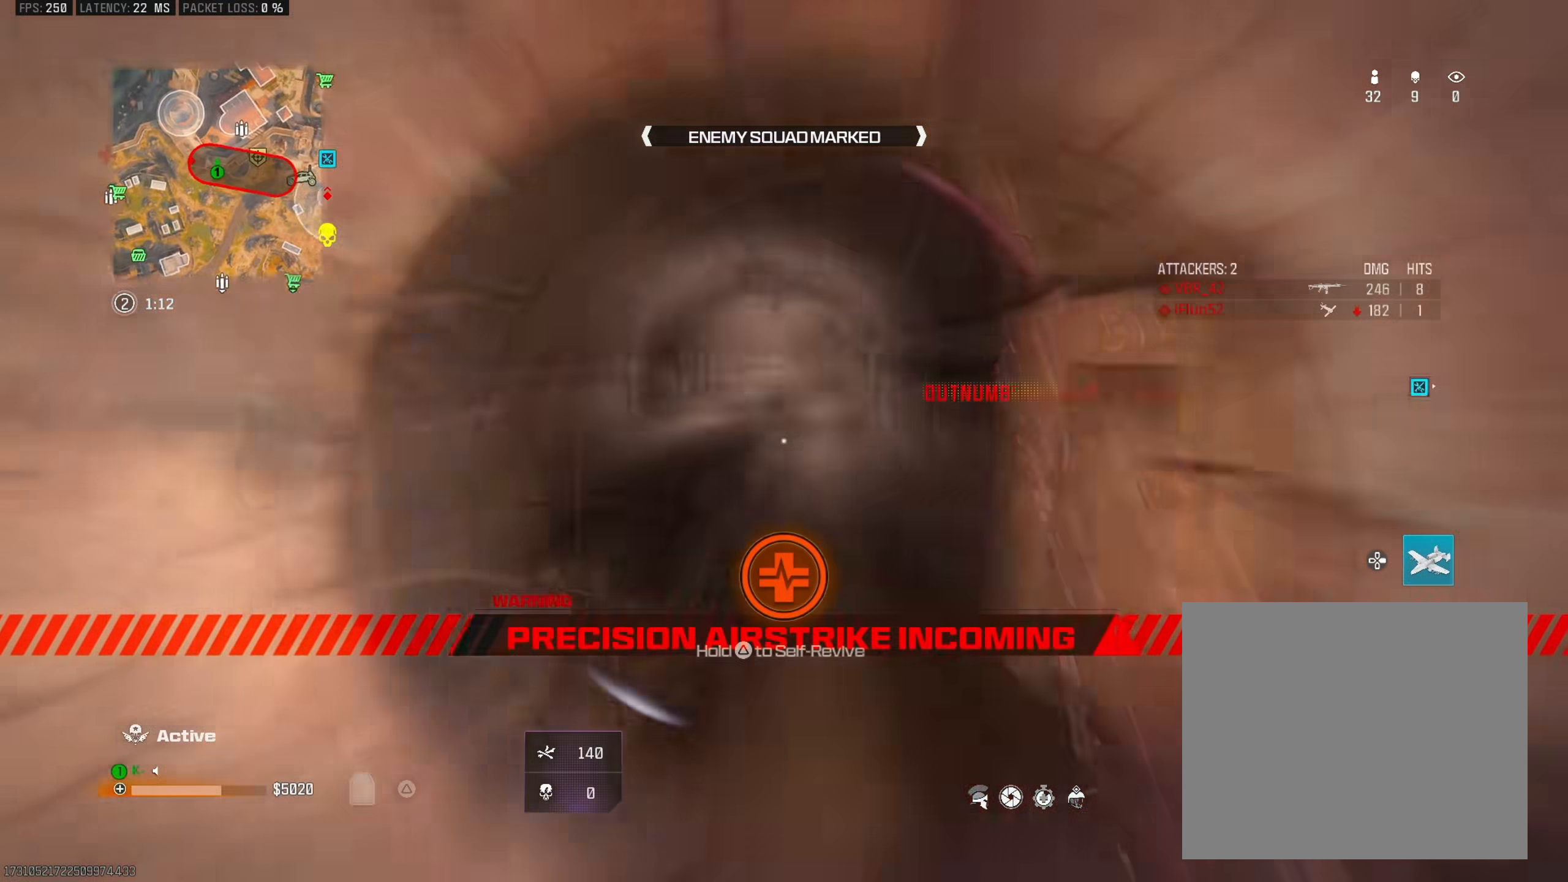
{"buttons": [], "left_stick": "up-right", "right_stick": "left", "events": [[67, "right_stick", "center"], [284, "left_stick", "up-right"], [301, "right_stick", "left"]]}
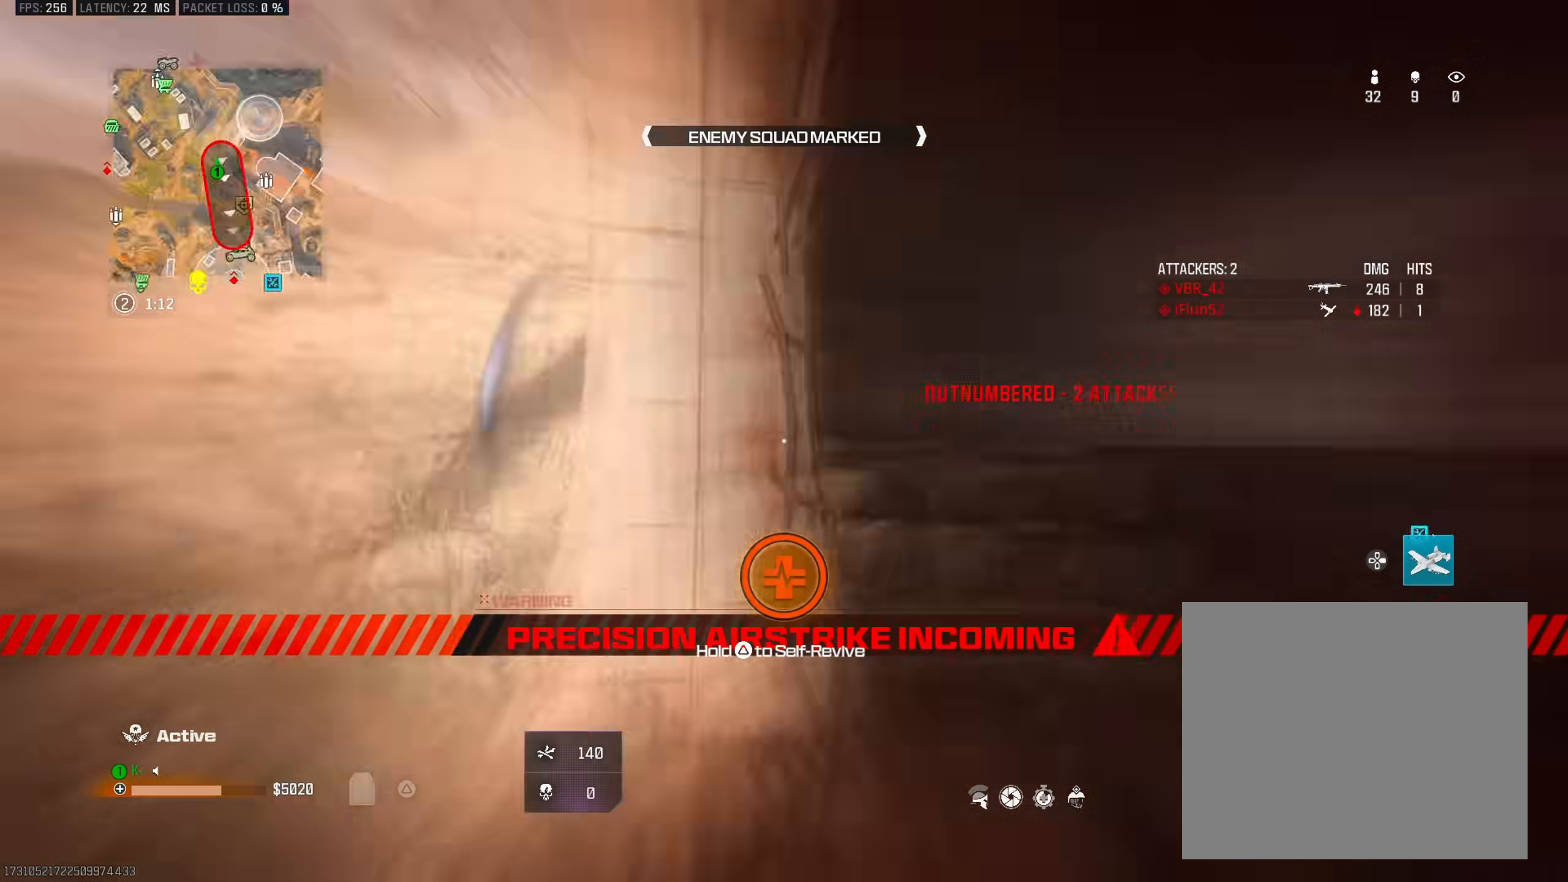
{"buttons": [], "left_stick": "down-right", "right_stick": "left", "events": [[33, "left_stick", "right"], [183, "left_stick", "down-right"], [200, "right_stick", "center"], [417, "right_stick", "left"]]}
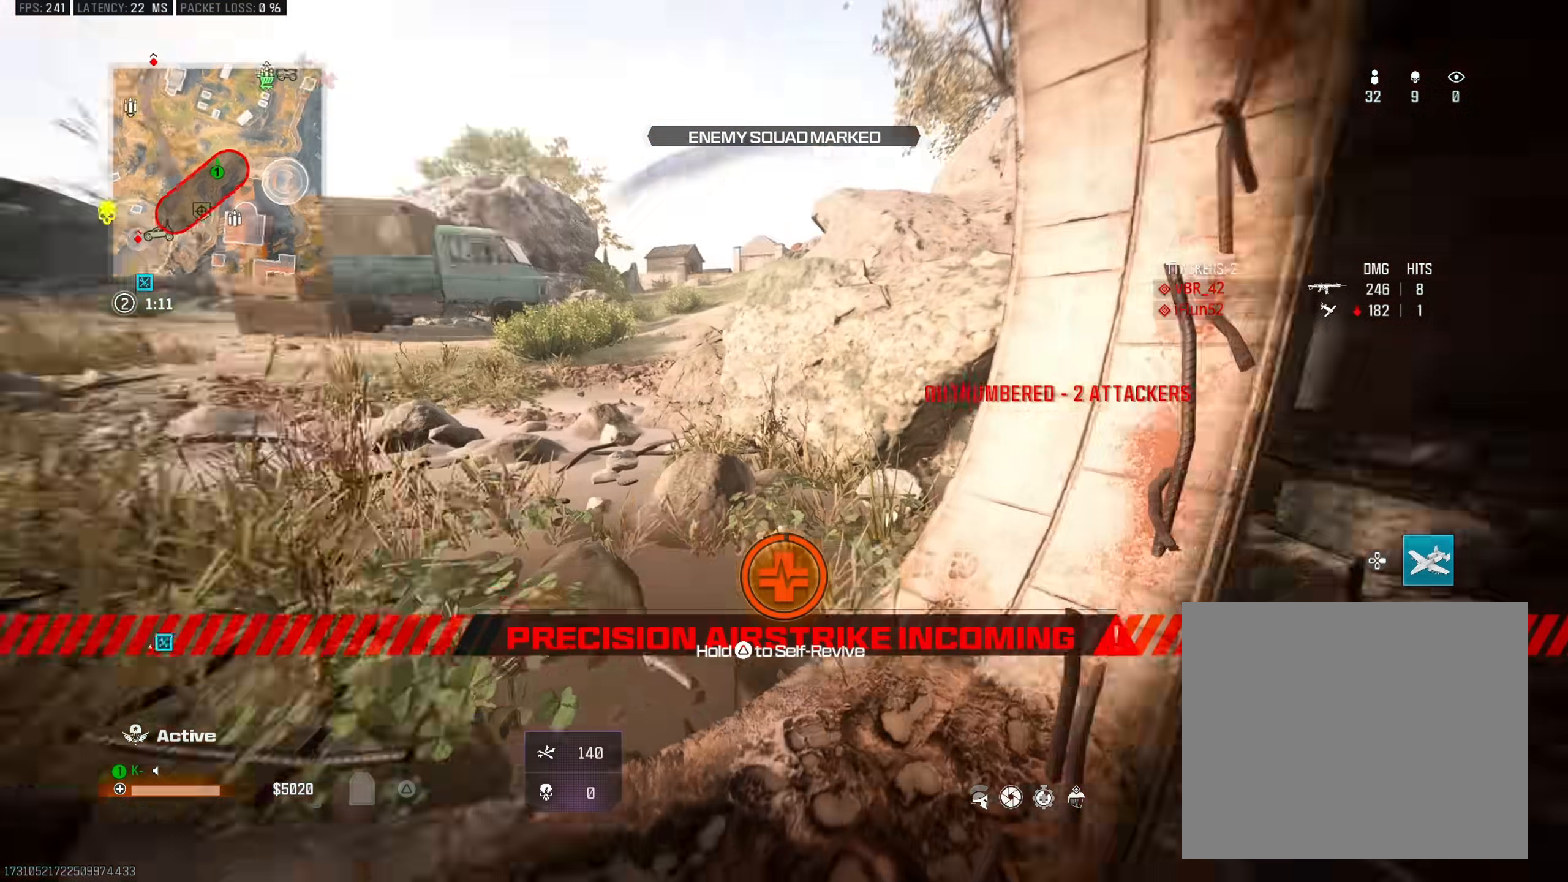
{"buttons": [], "left_stick": "down", "right_stick": "center", "events": [[17, "right_stick", "up-left"], [134, "left_stick", "down"], [201, "right_stick", "center"]]}
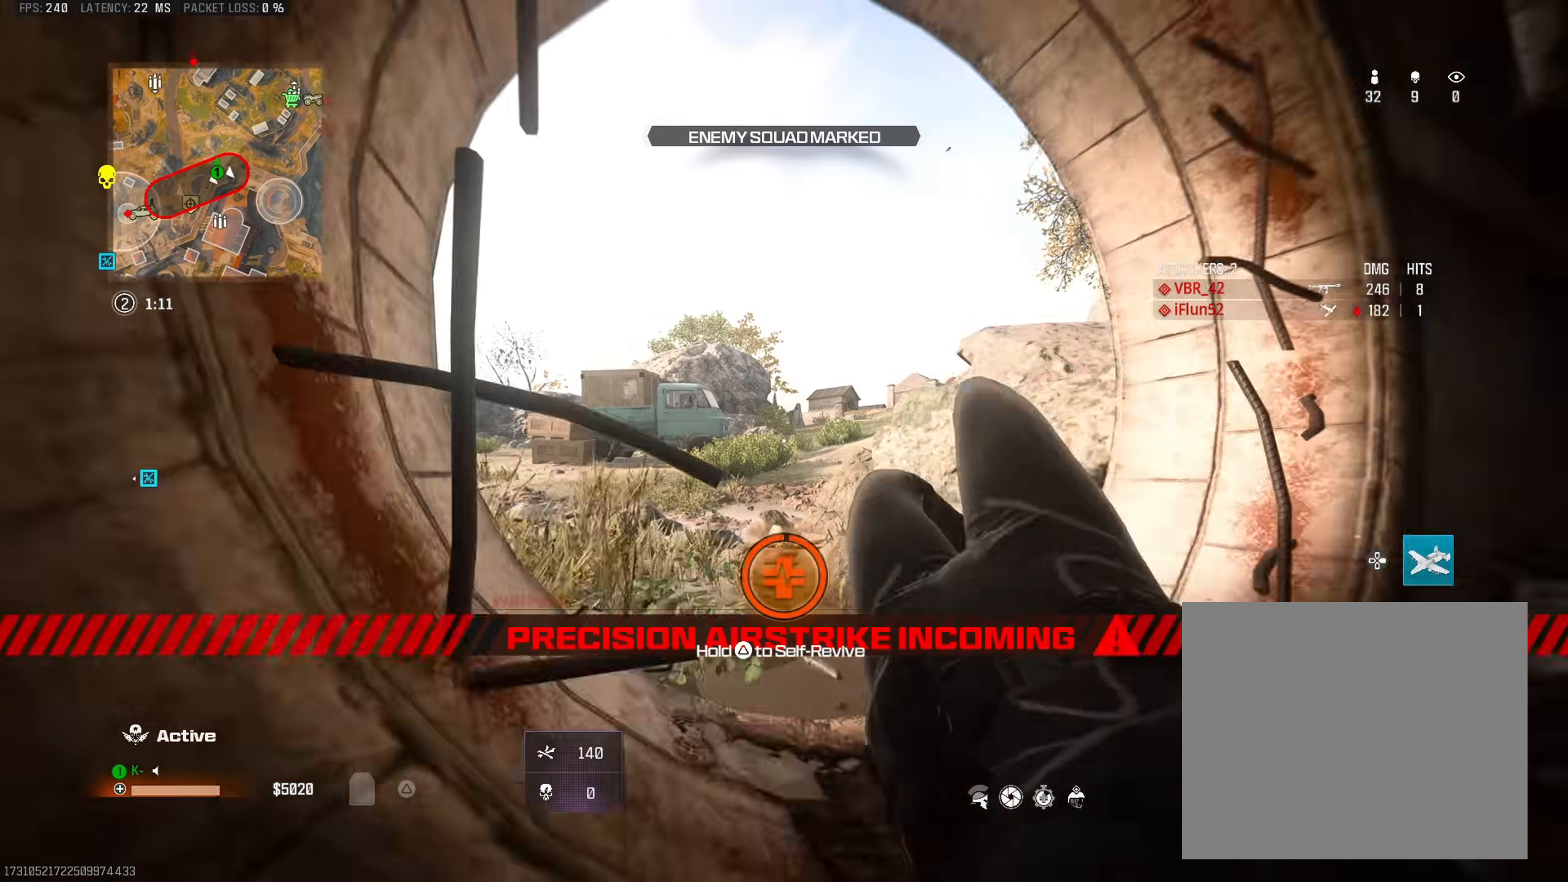
{"buttons": [], "left_stick": "left", "right_stick": "center", "events": [[133, "left_stick", "down-left"], [467, "left_stick", "left"]]}
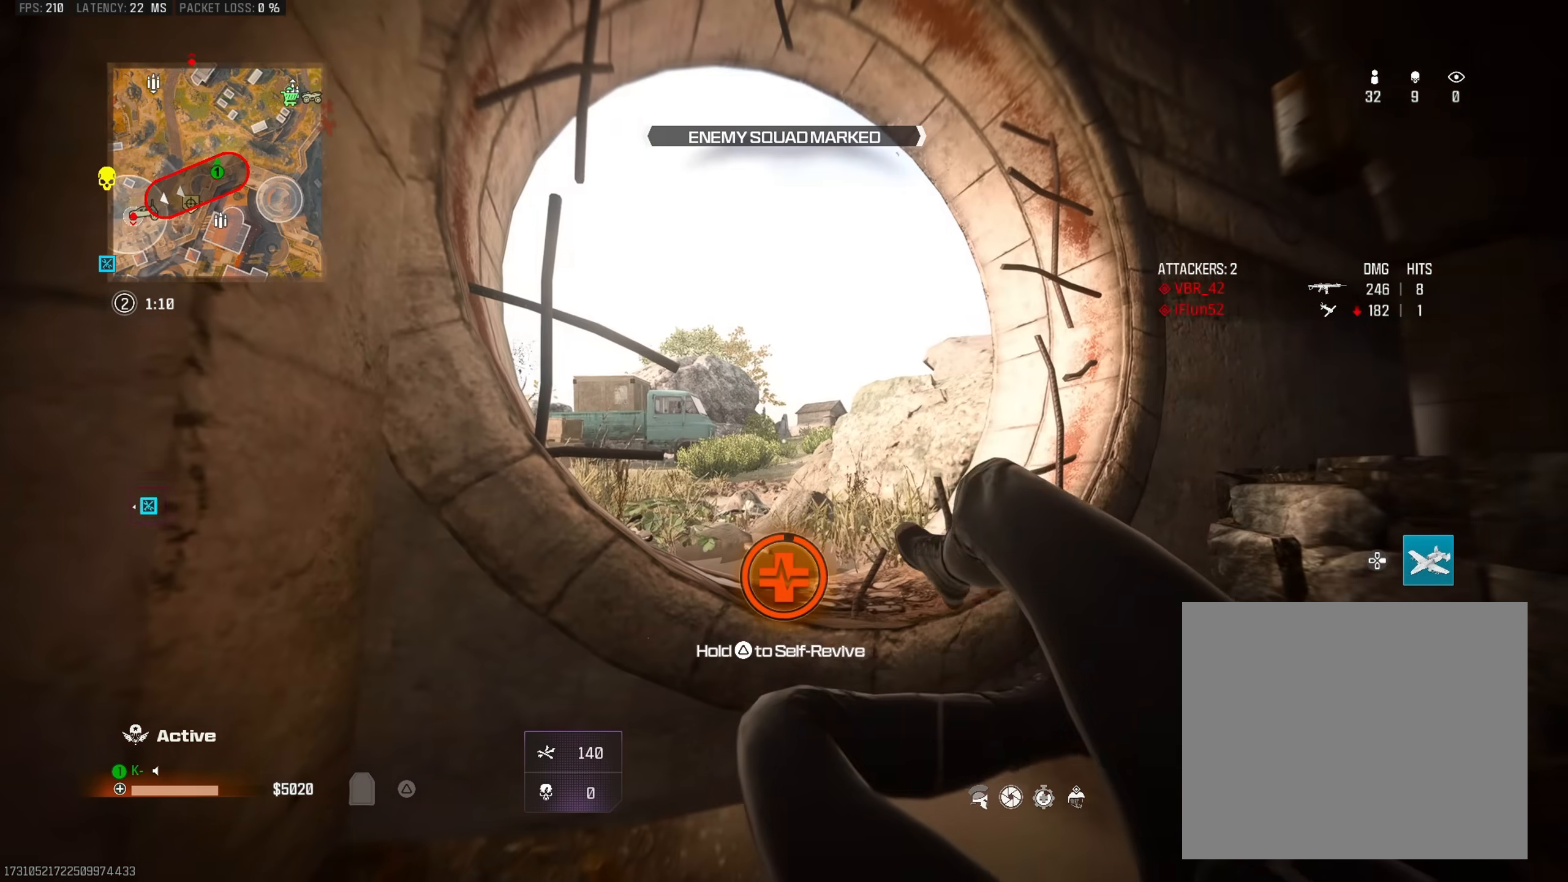
{"buttons": ["TRIANGLE"], "left_stick": "center", "right_stick": "center", "events": [[317, "TRIANGLE", "down"], [317, "right_stick", "right"], [384, "left_stick", "center"], [384, "right_stick", "center"]]}
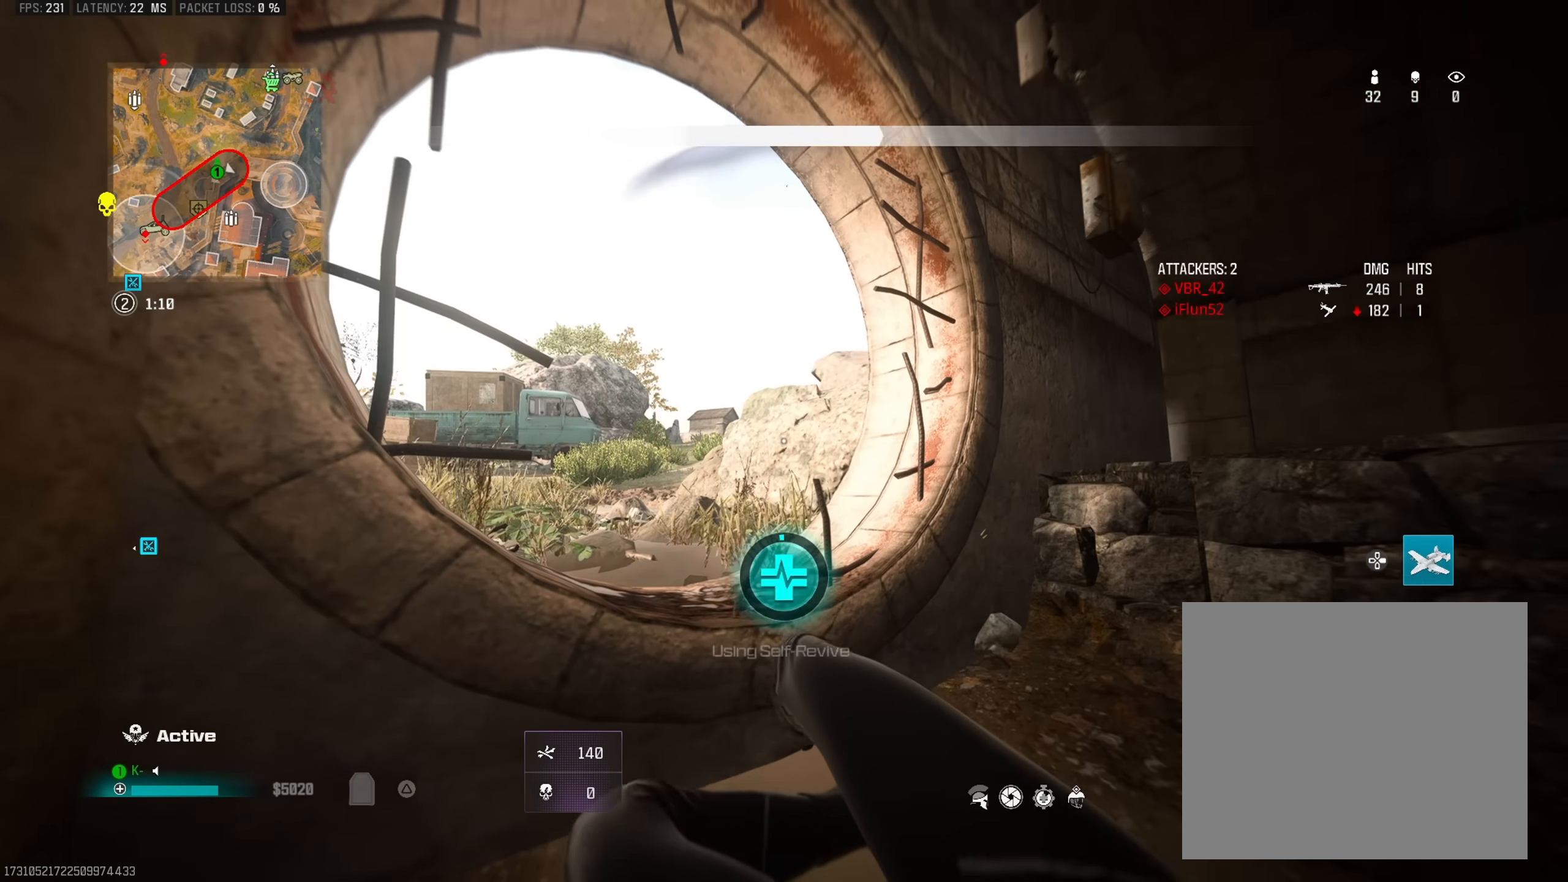
{"buttons": ["TRIANGLE"], "left_stick": "center", "right_stick": "center", "events": []}
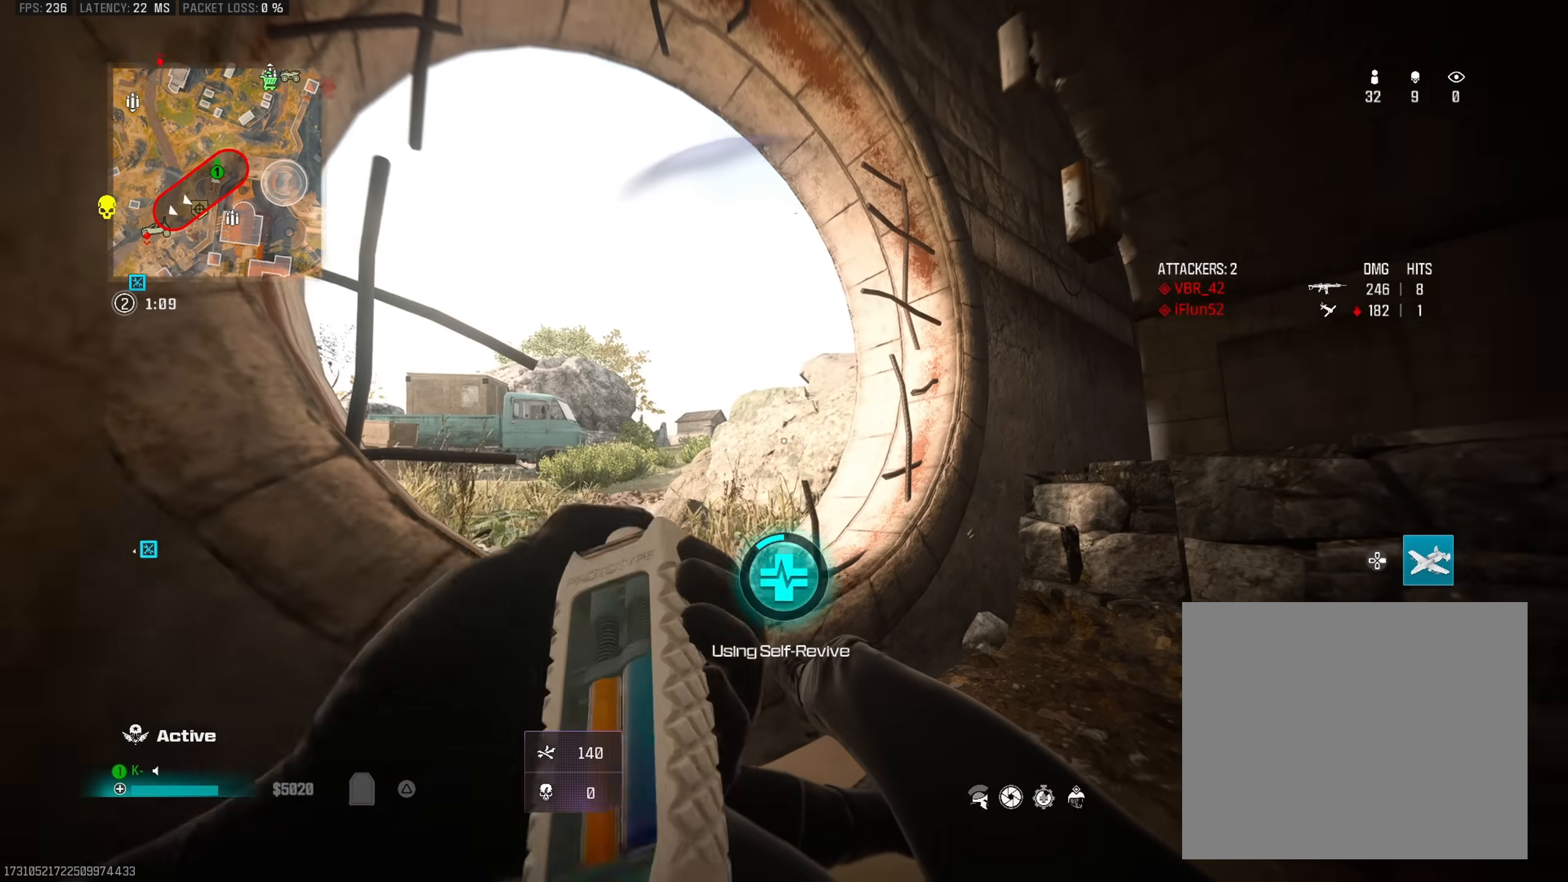
{"buttons": ["TRIANGLE"], "left_stick": "center", "right_stick": "center", "events": [[17, "right_stick", "right"], [201, "right_stick", "center"]]}
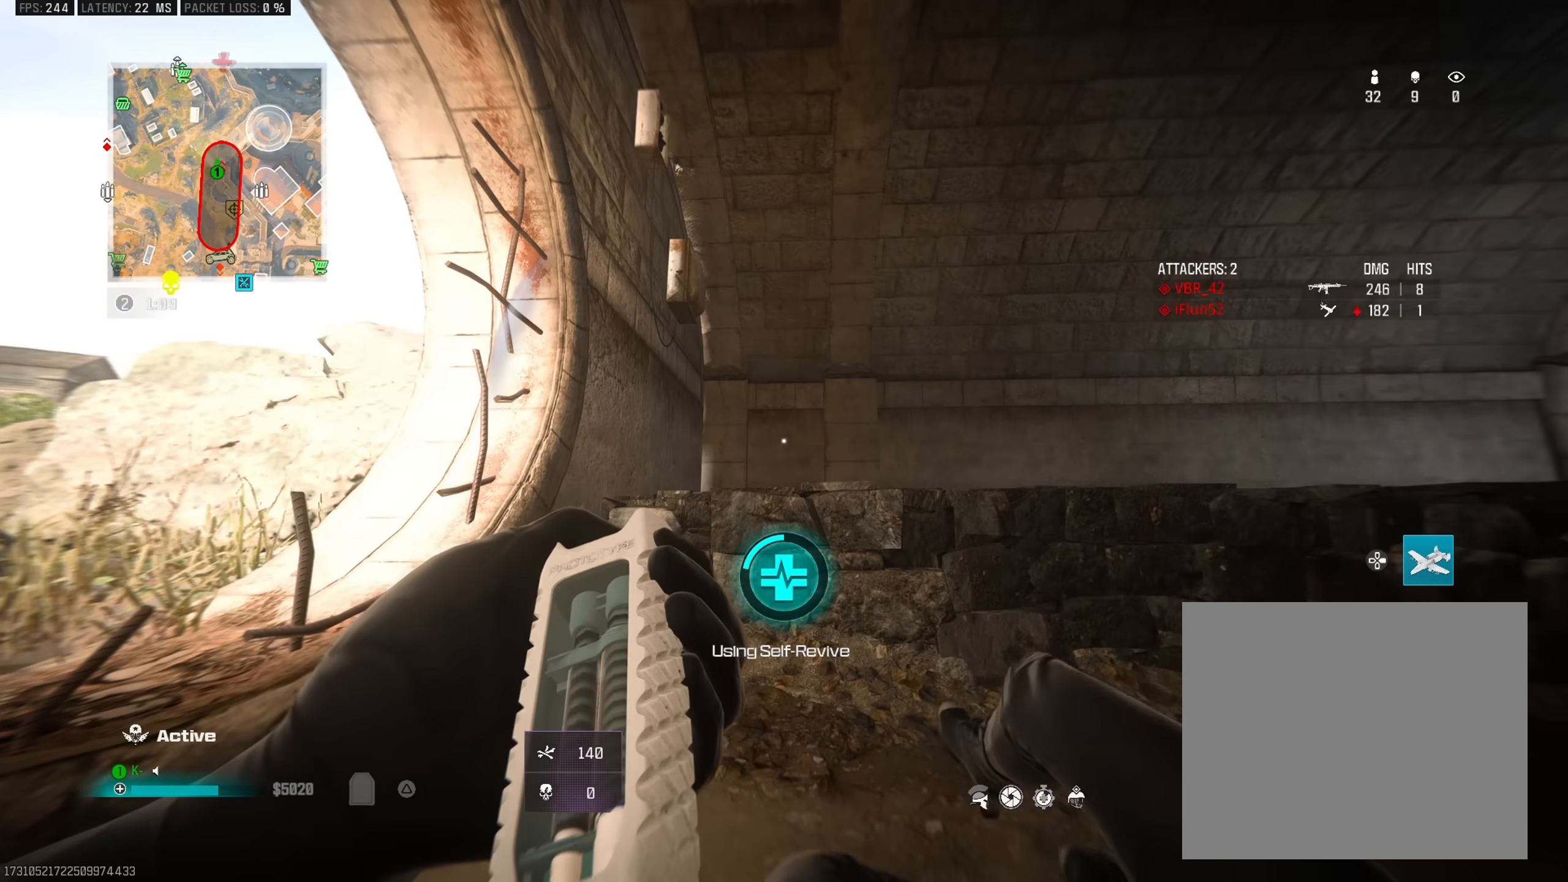
{"buttons": ["TRIANGLE"], "left_stick": "center", "right_stick": "center", "events": [[67, "right_stick", "up-right"], [200, "right_stick", "down-right"], [300, "right_stick", "center"]]}
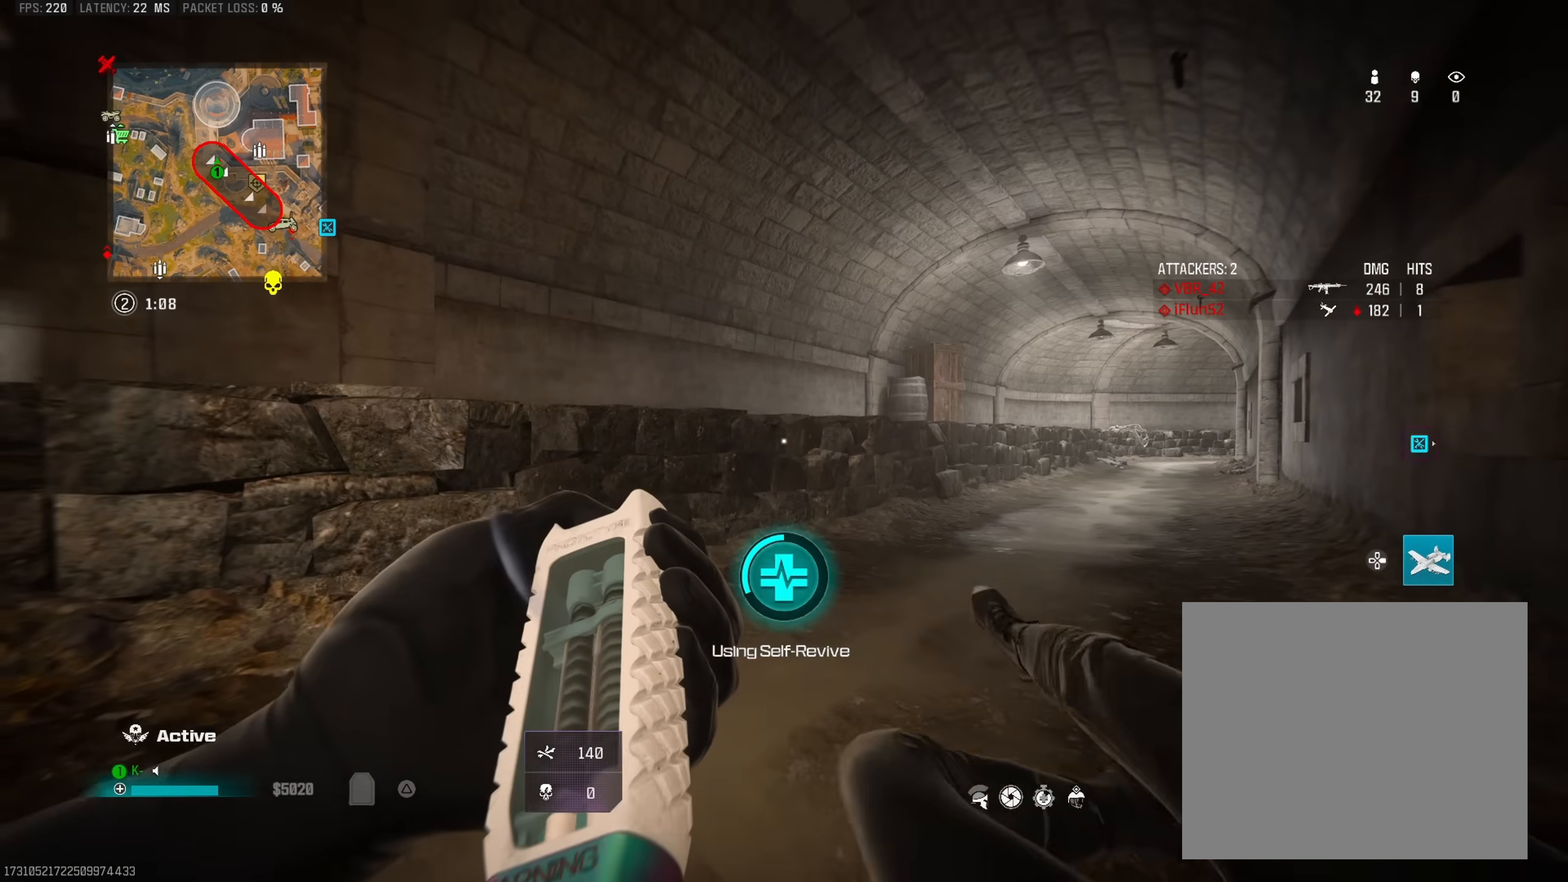
{"buttons": ["TRIANGLE"], "left_stick": "center", "right_stick": "left", "events": [[451, "right_stick", "left"]]}
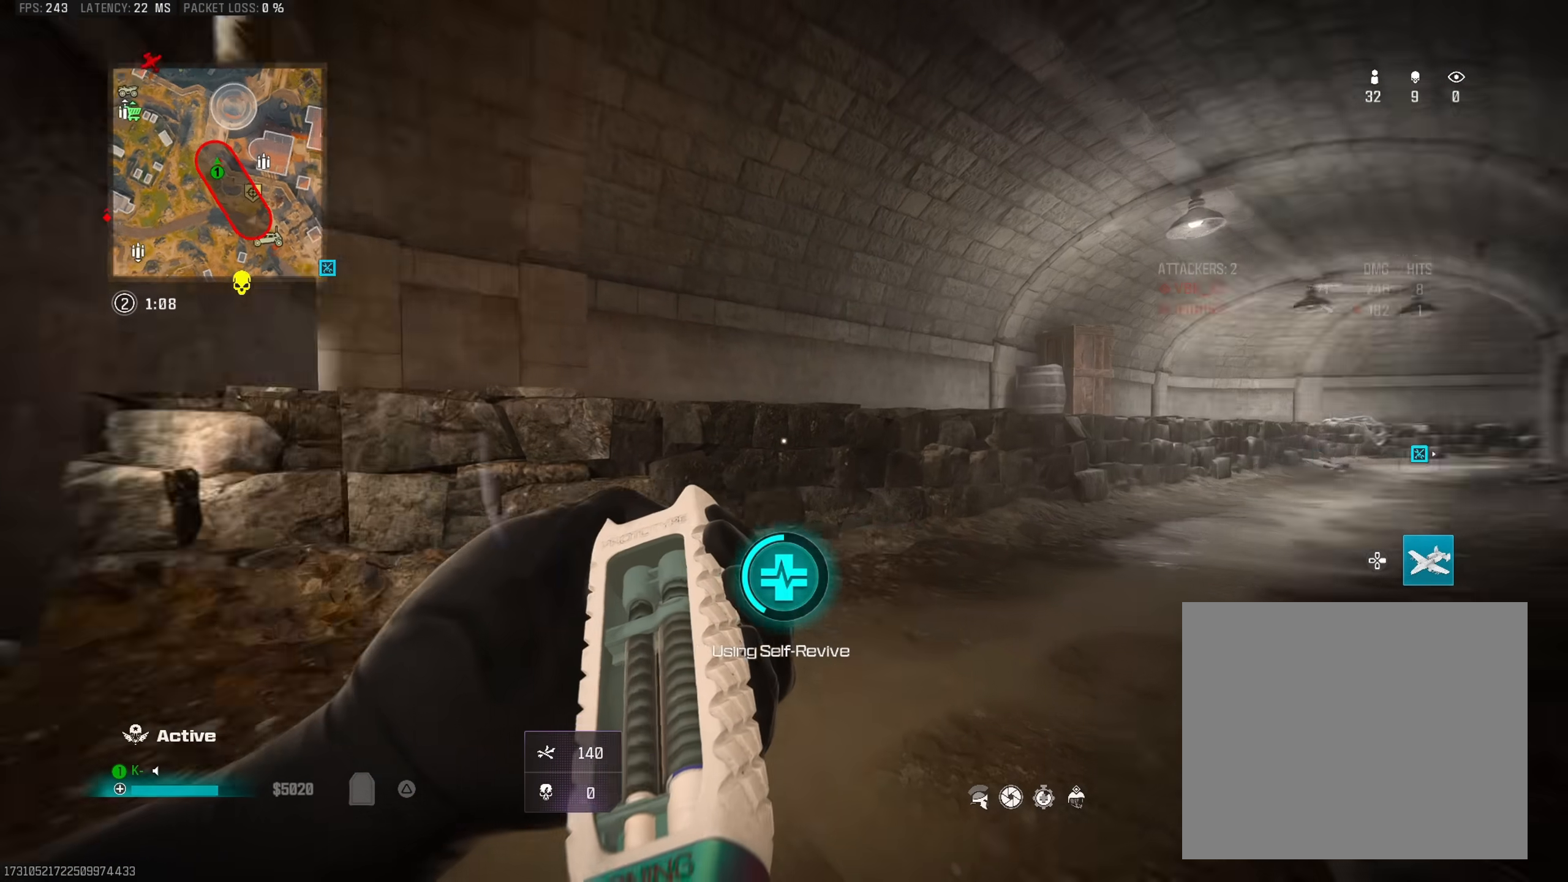
{"buttons": ["TRIANGLE"], "left_stick": "center", "right_stick": "center", "events": [[167, "right_stick", "center"]]}
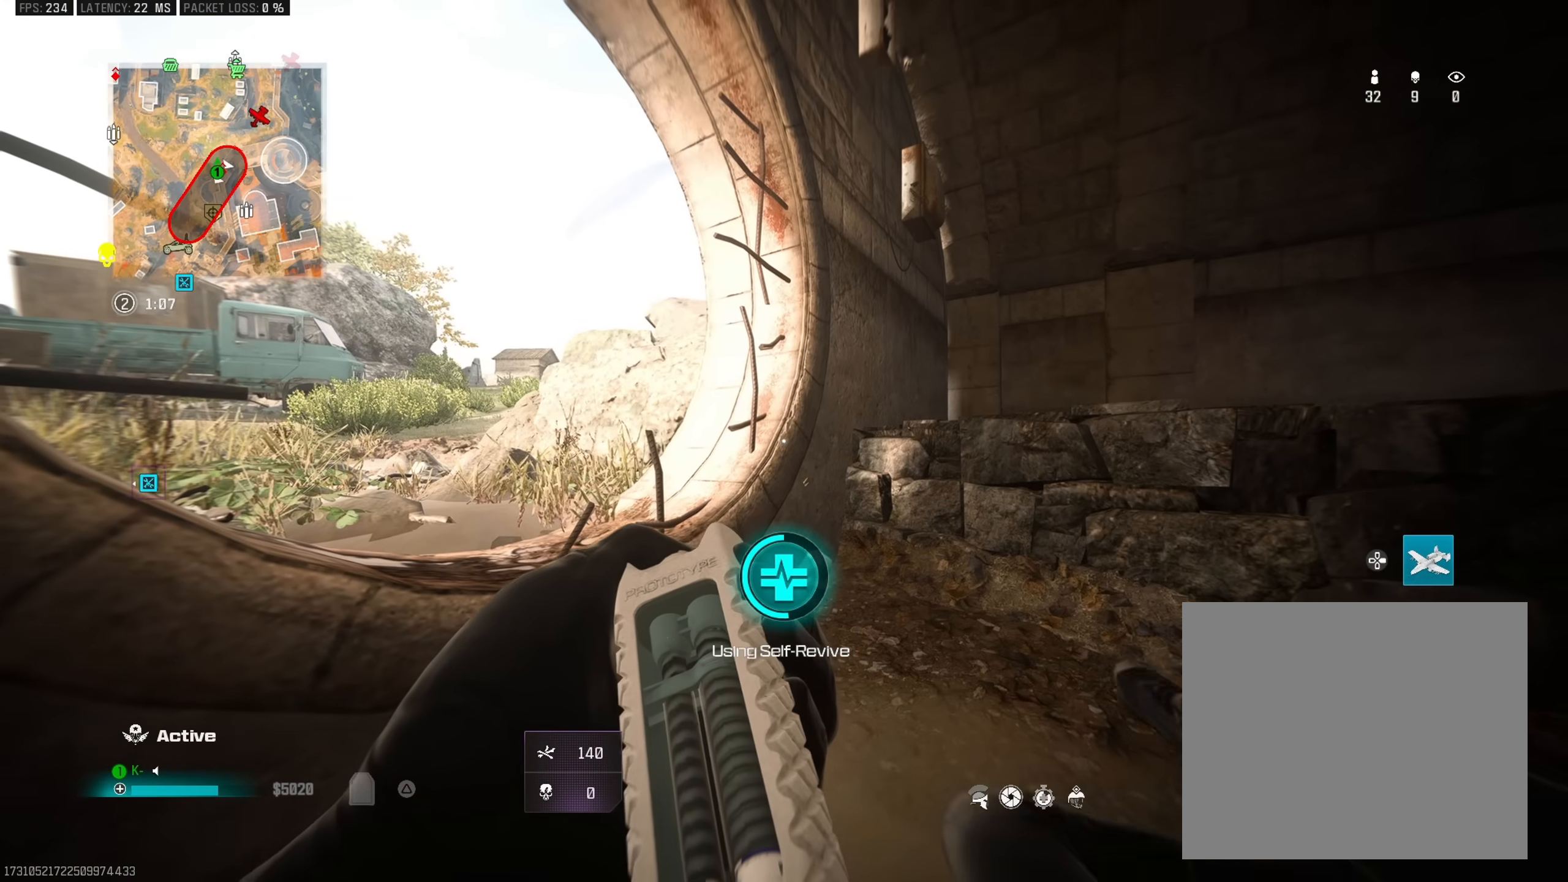
{"buttons": ["TRIANGLE"], "left_stick": "center", "right_stick": "center", "events": []}
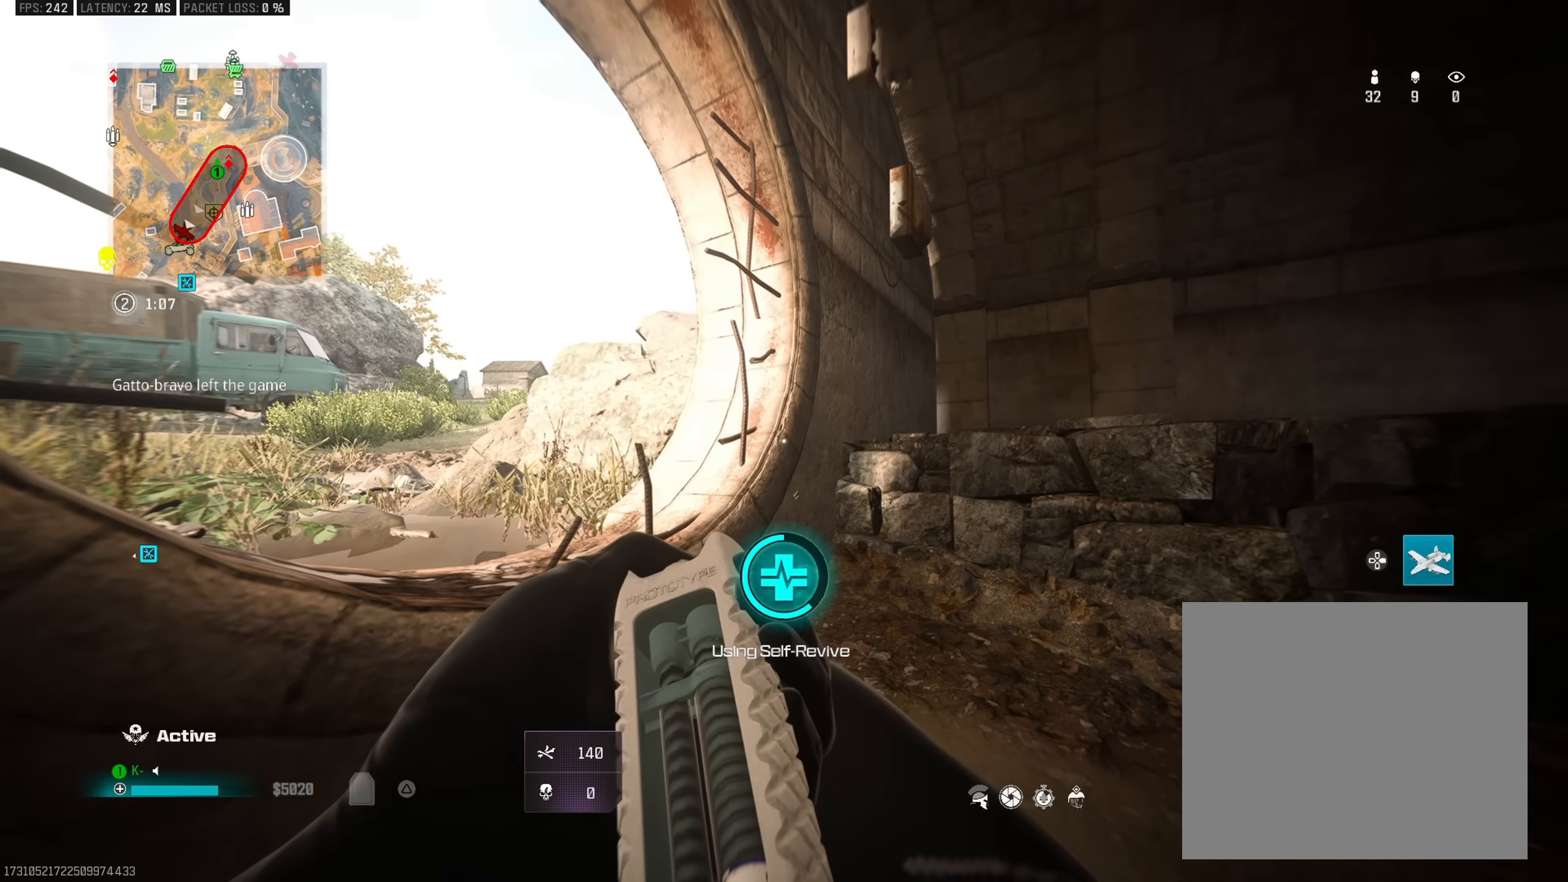
{"buttons": ["TRIANGLE"], "left_stick": "center", "right_stick": "center", "events": []}
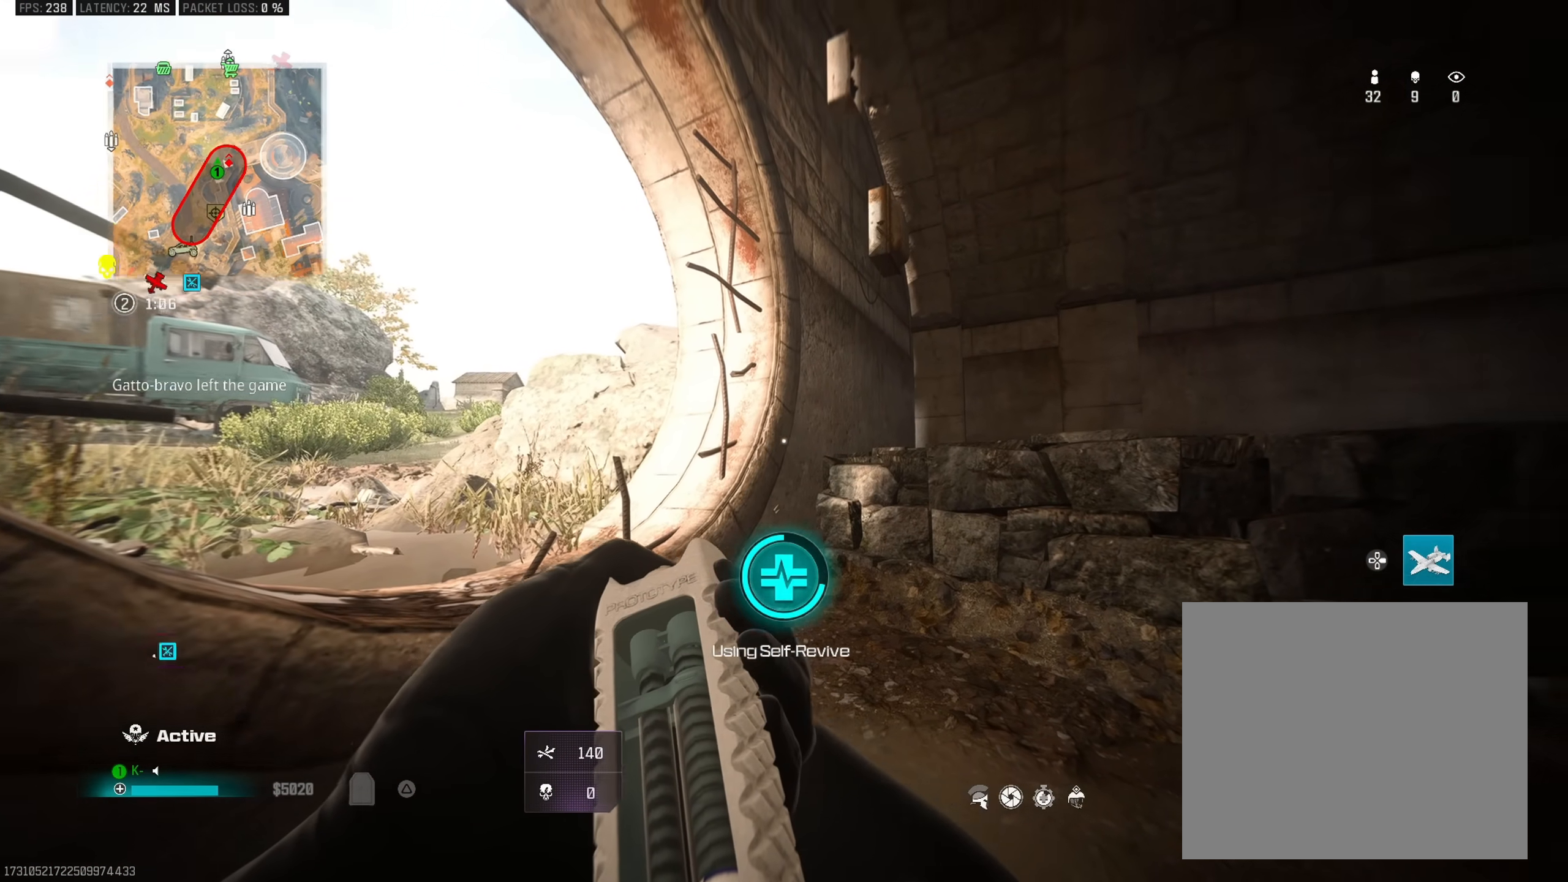
{"buttons": ["TRIANGLE"], "left_stick": "up", "right_stick": "center", "events": [[17, "right_stick", "right"], [67, "left_stick", "up-right"], [234, "left_stick", "up"], [251, "right_stick", "center"], [301, "right_stick", "down-left"], [351, "right_stick", "center"]]}
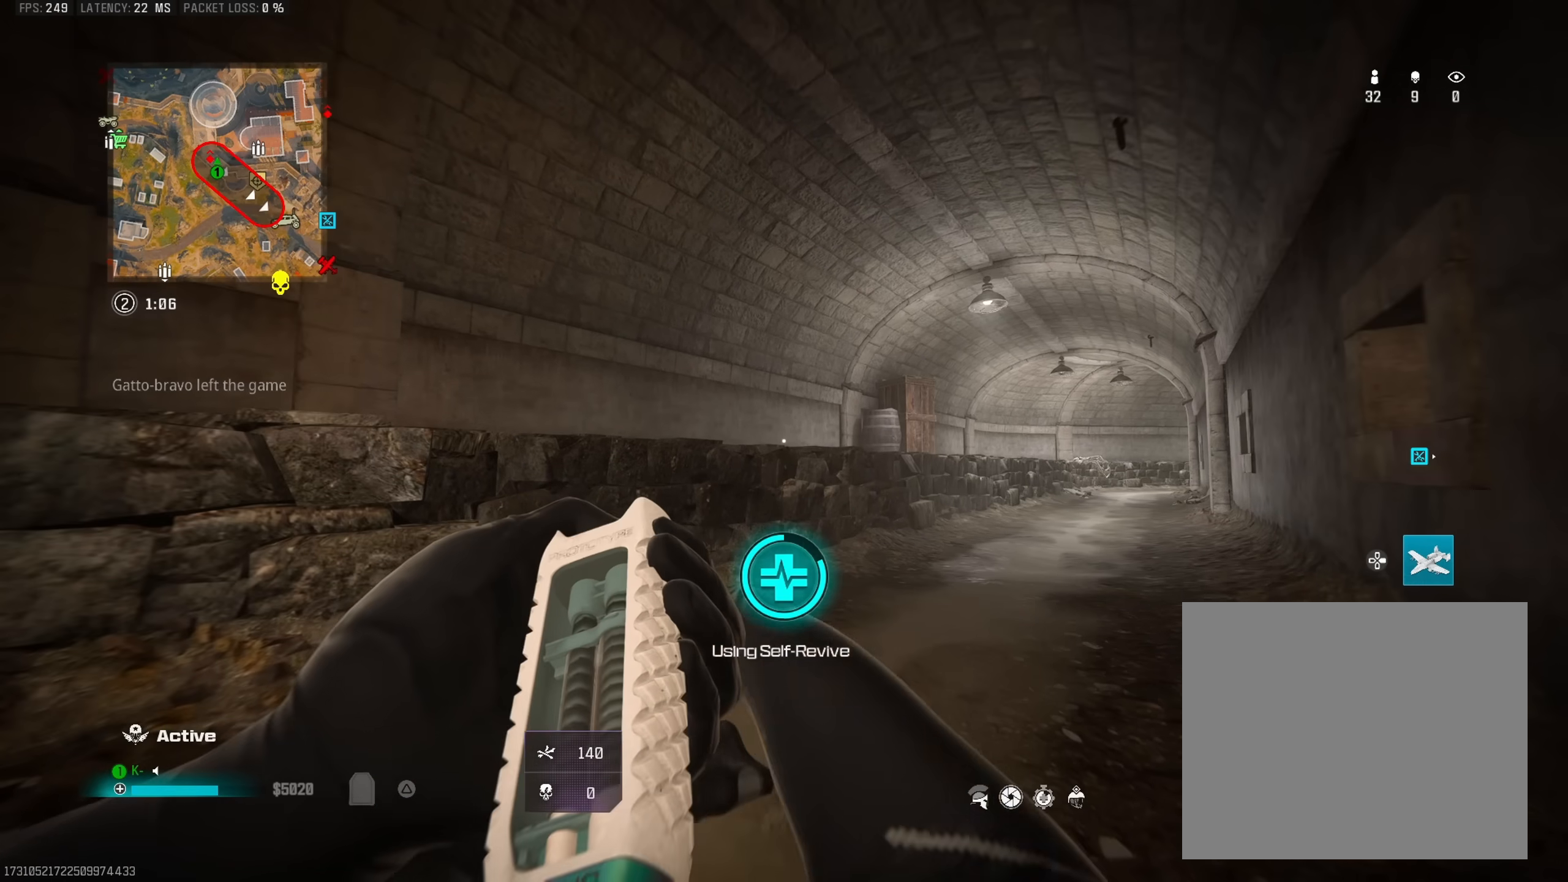
{"buttons": ["TRIANGLE"], "left_stick": "up", "right_stick": "center", "events": [[50, "left_stick", "up-right"], [417, "left_stick", "up"]]}
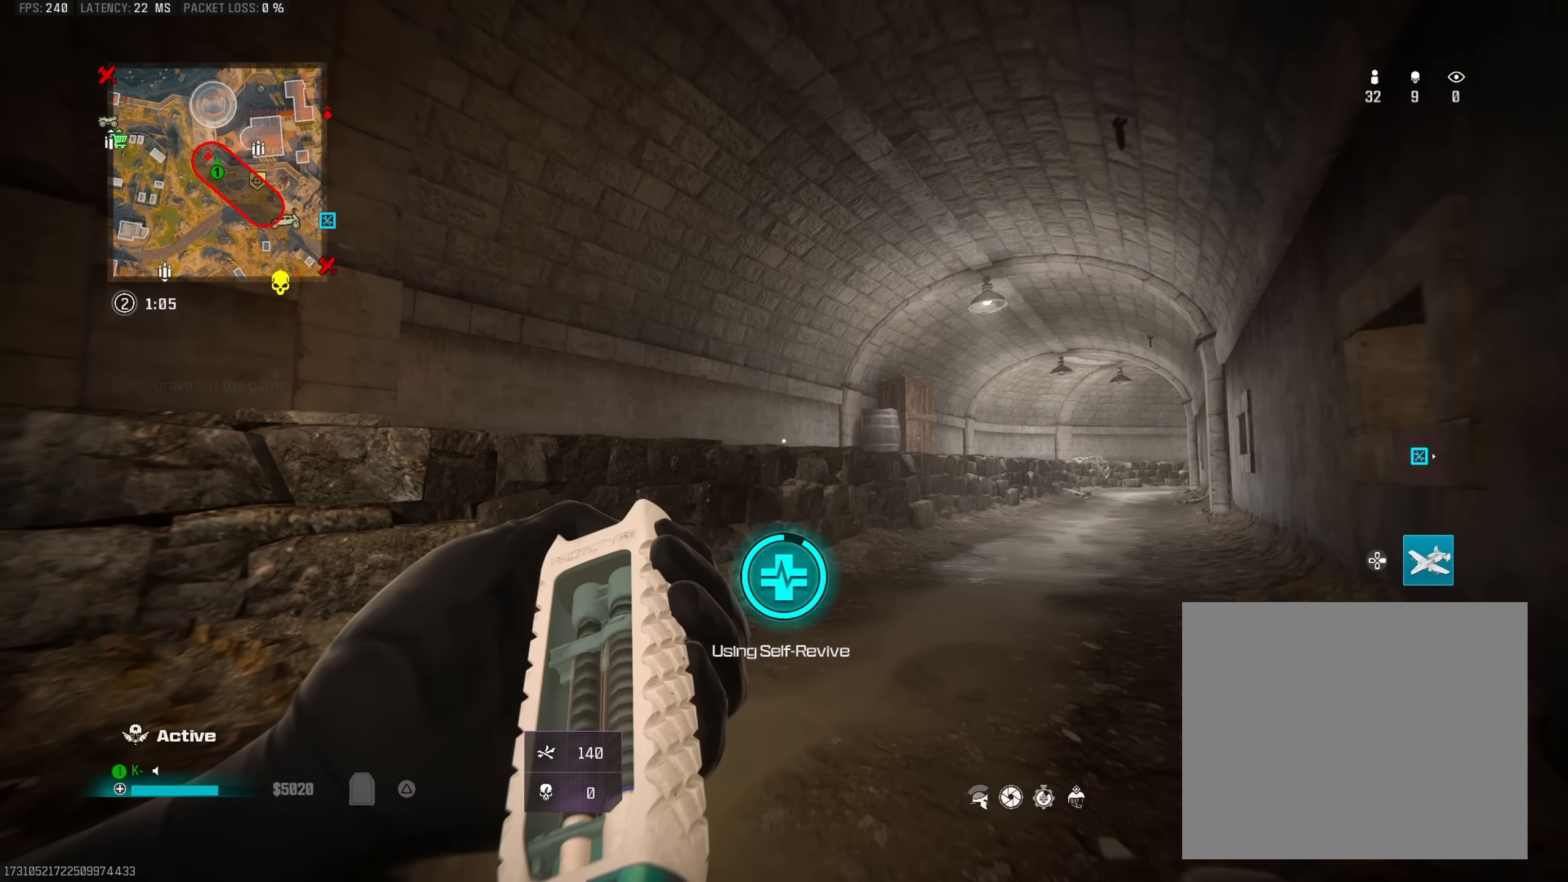
{"buttons": ["TRIANGLE"], "left_stick": "up", "right_stick": "center", "events": [[384, "L3", "down"], [501, "L3", "up"]]}
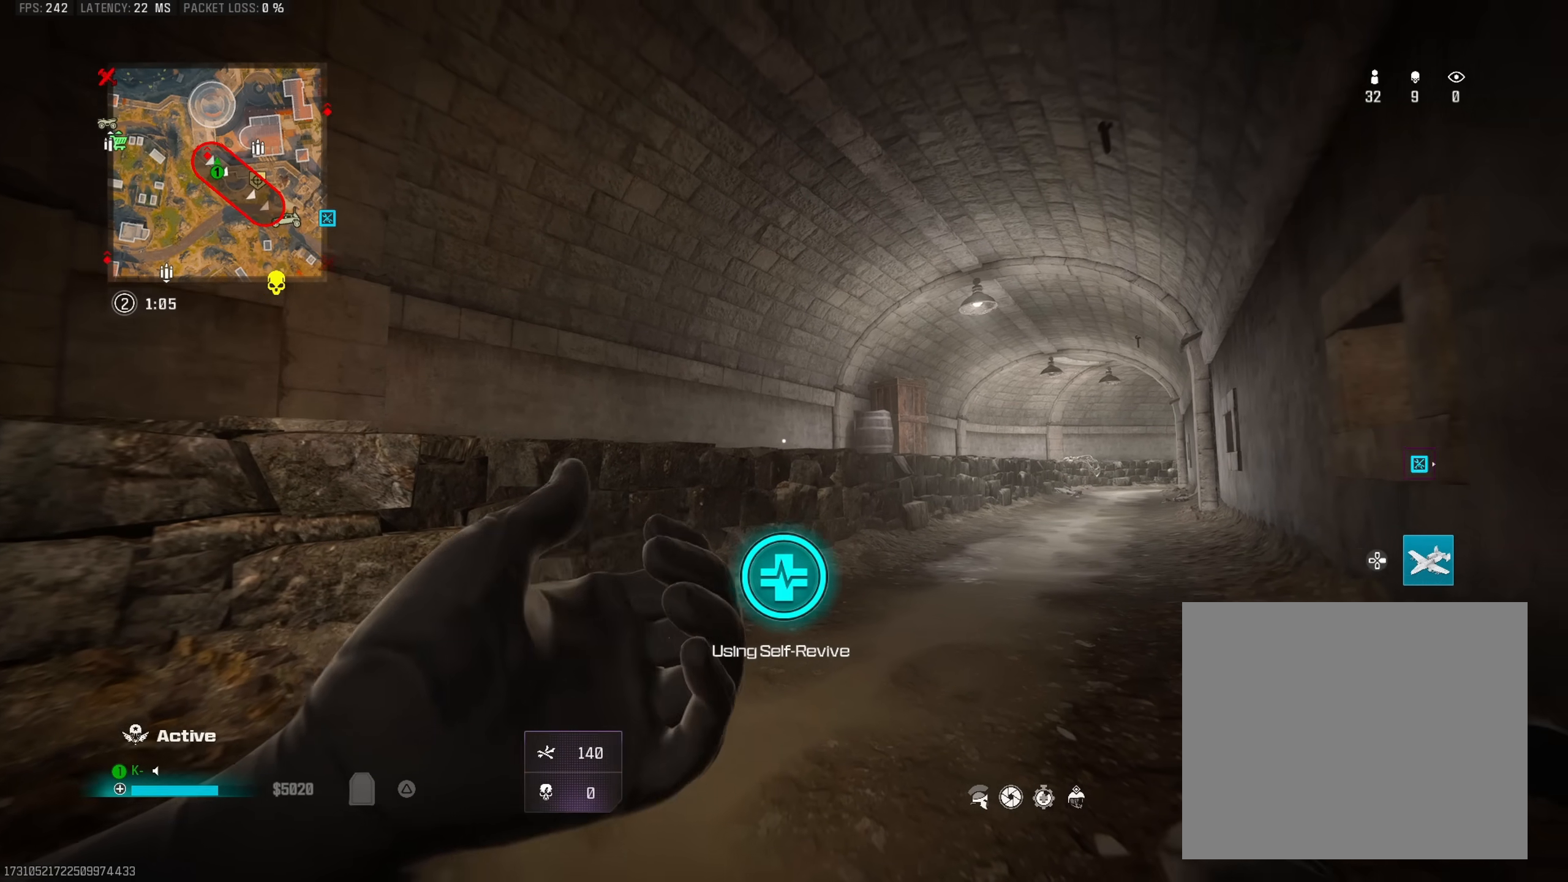
{"buttons": [], "left_stick": "up", "right_stick": "center", "events": [[33, "right_stick", "right"], [83, "L3", "down"], [167, "L3", "up"], [200, "TRIANGLE", "up"], [217, "L3", "down"], [284, "right_stick", "center"], [317, "L3", "up"], [400, "L3", "down"], [500, "L3", "up"]]}
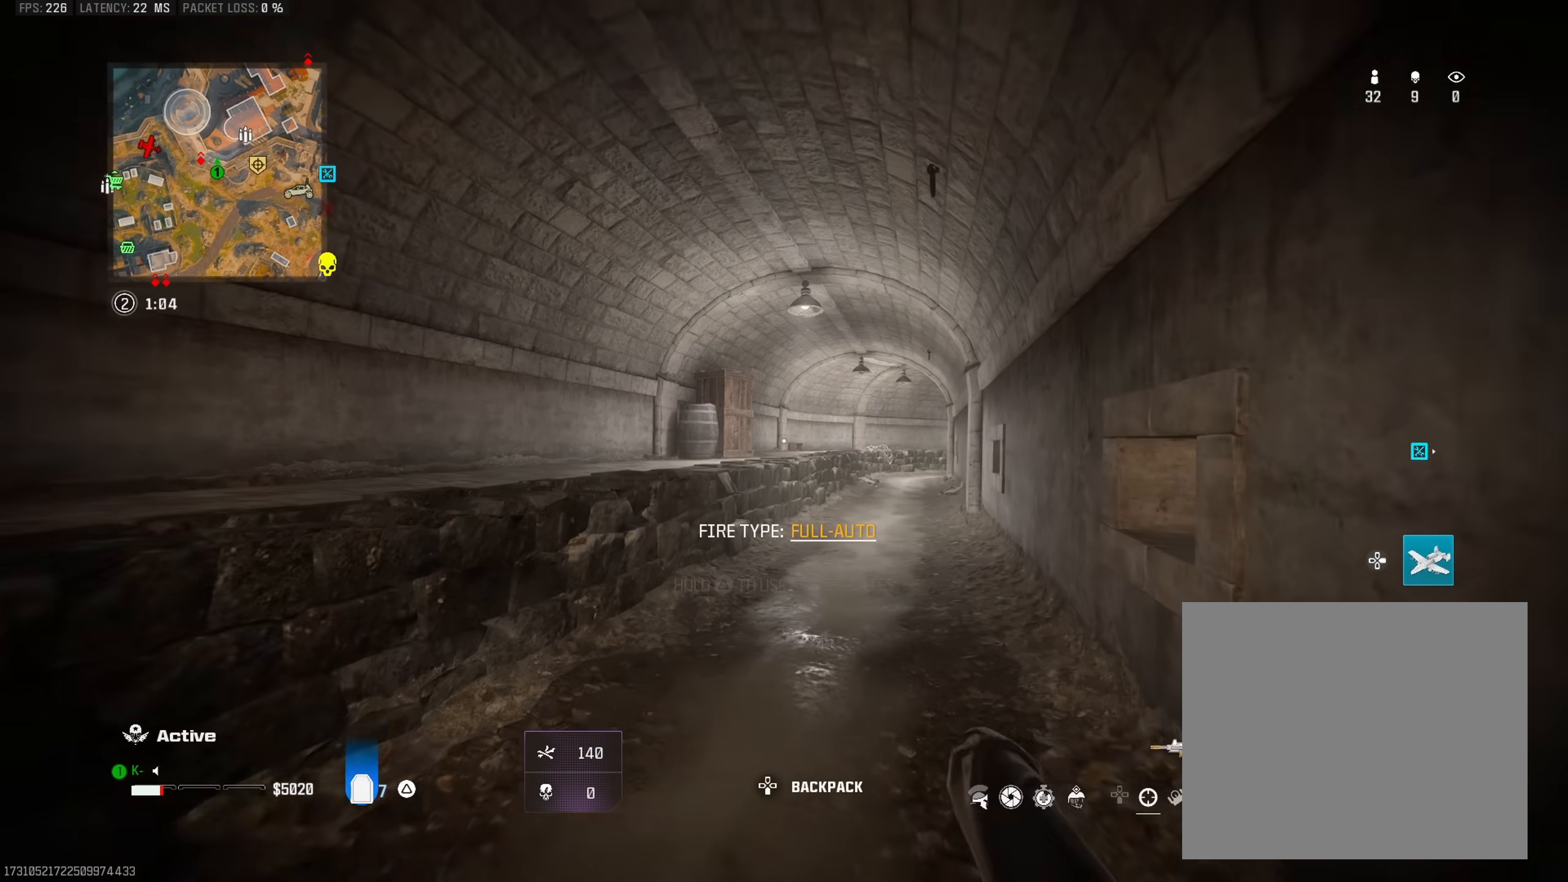
{"buttons": [], "left_stick": "up", "right_stick": "left", "events": [[67, "L3", "down"], [100, "right_stick", "right"], [167, "L3", "up"], [234, "TRIANGLE", "down"], [251, "L3", "down"], [267, "right_stick", "left"], [351, "right_stick", "center"], [401, "right_stick", "right"], [417, "L3", "up"], [484, "right_stick", "left"], [501, "TRIANGLE", "up"]]}
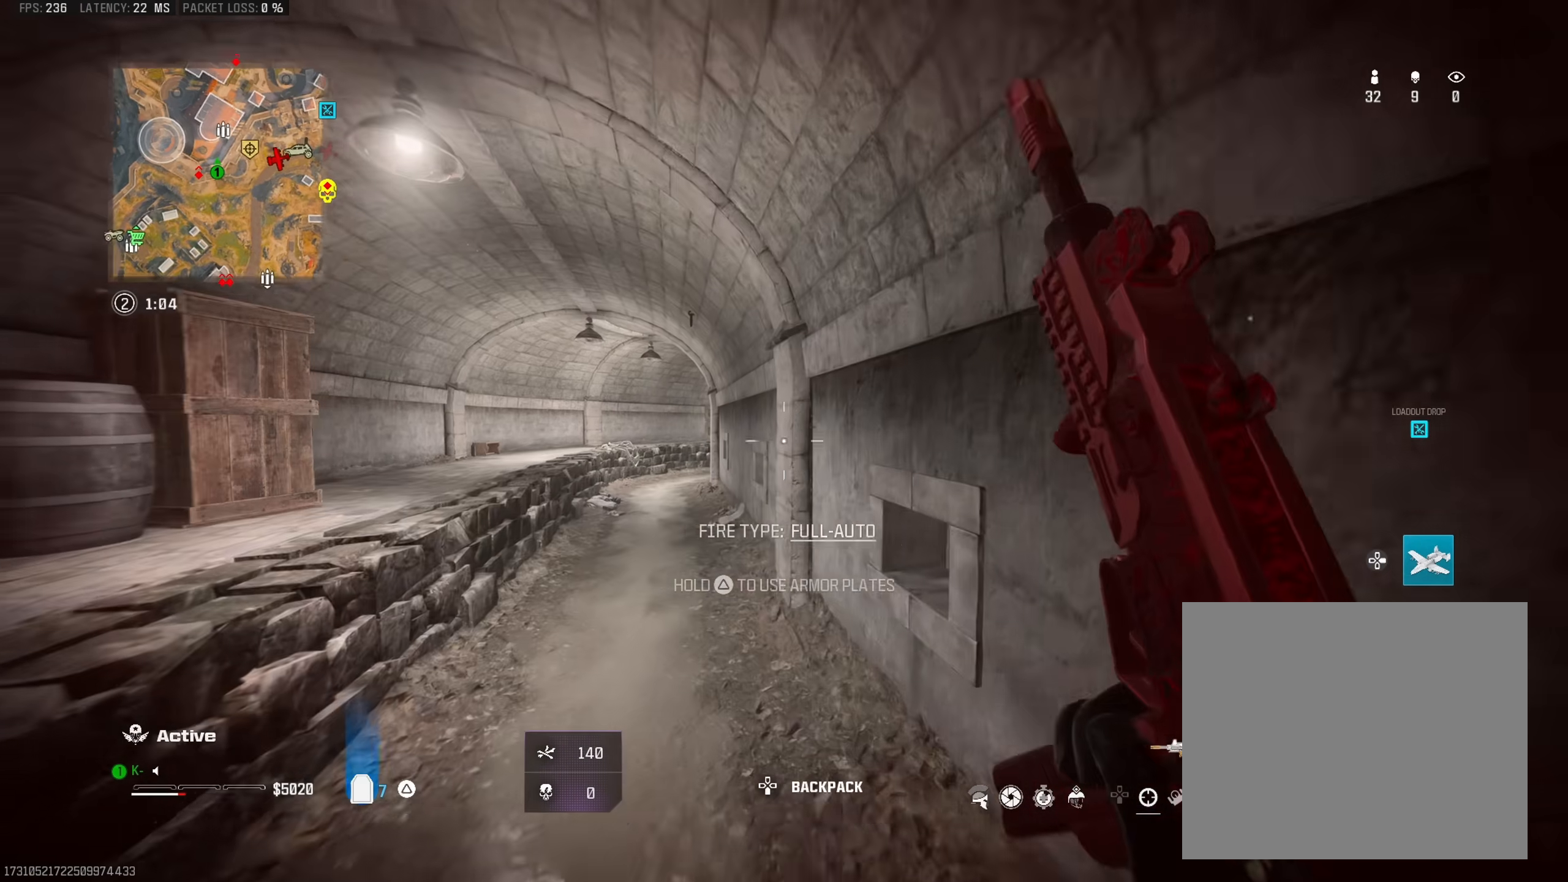
{"buttons": ["L3"], "left_stick": "up-left", "right_stick": "center", "events": [[50, "R3", "down"], [67, "right_stick", "center"], [183, "R3", "up"], [250, "left_stick", "up-left"], [334, "CROSS", "down"], [434, "CROSS", "up"], [450, "L3", "down"]]}
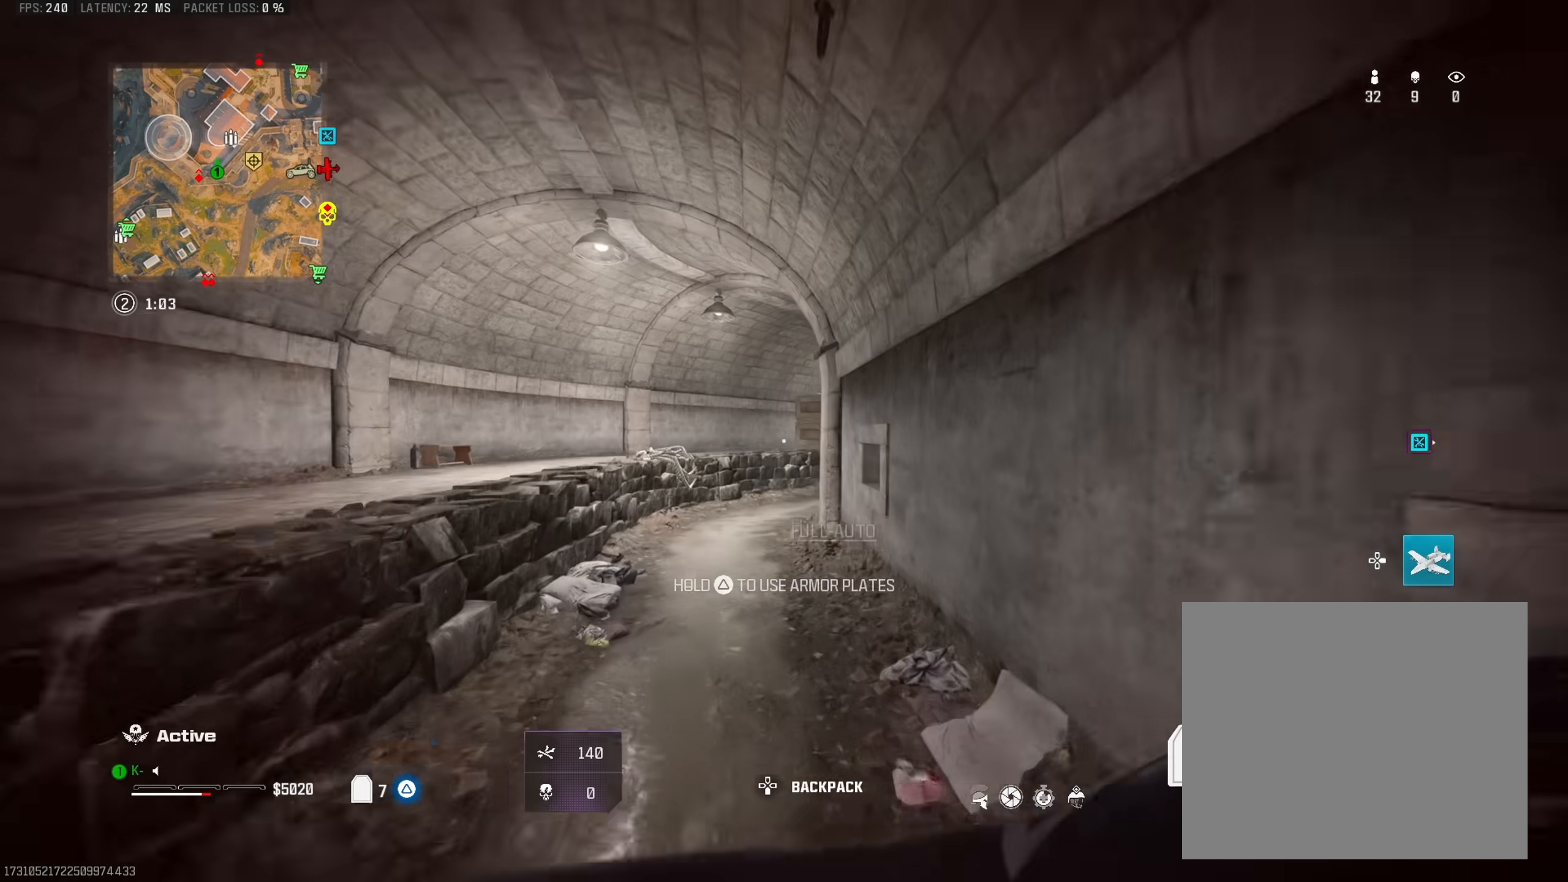
{"buttons": [], "left_stick": "up", "right_stick": "center", "events": [[84, "L3", "up"], [151, "left_stick", "up"], [301, "R3", "down"], [434, "R3", "up"]]}
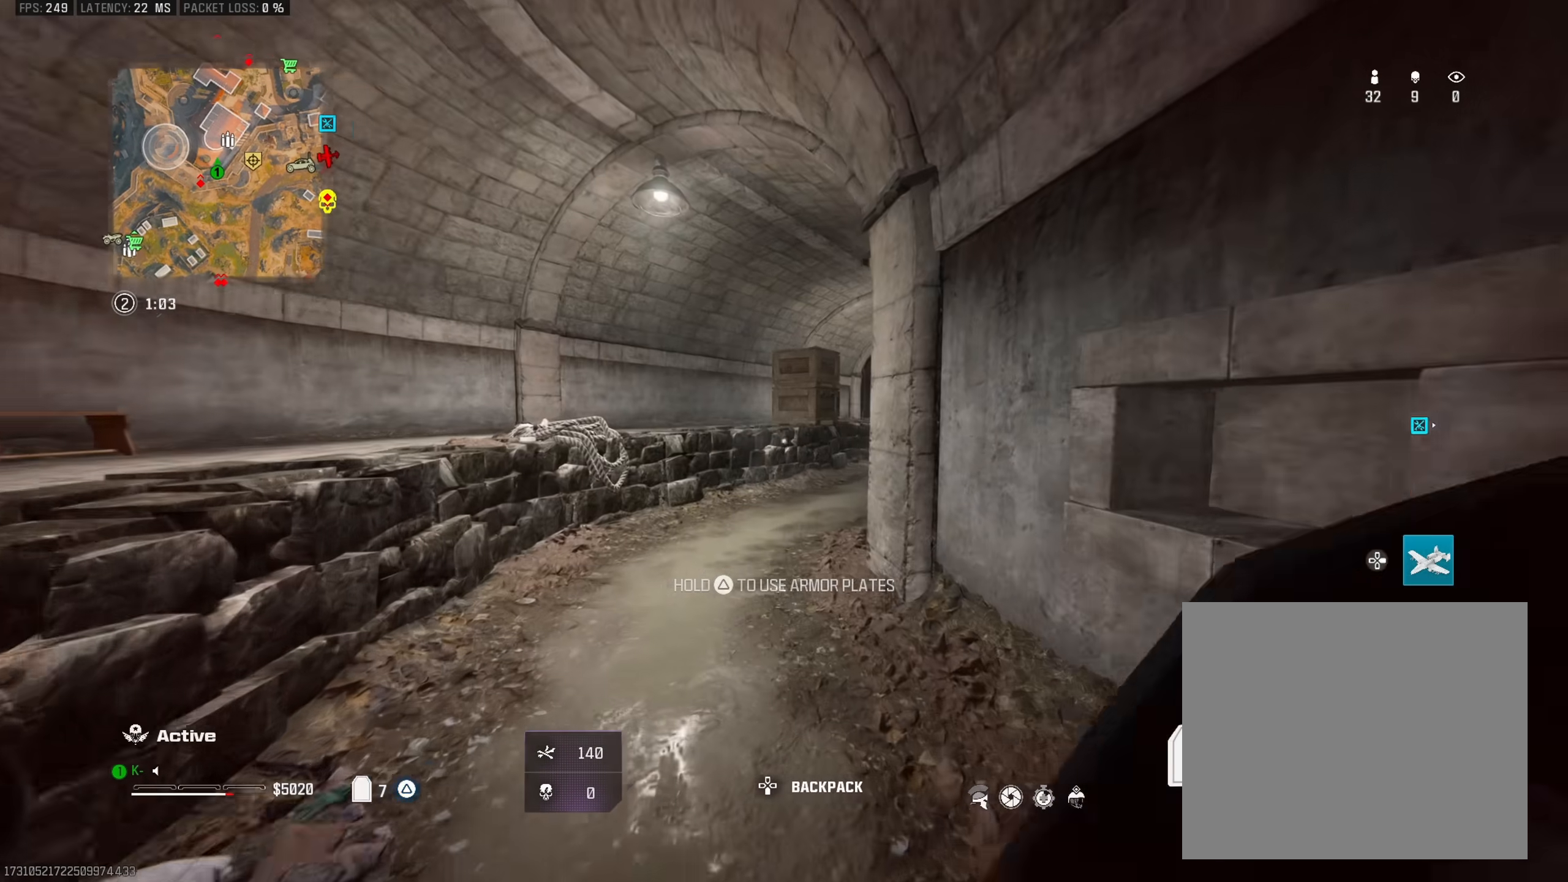
{"buttons": [], "left_stick": "up", "right_stick": "right", "events": [[133, "L3", "down"], [250, "L3", "up"], [334, "L3", "down"], [400, "right_stick", "right"], [434, "L3", "up"]]}
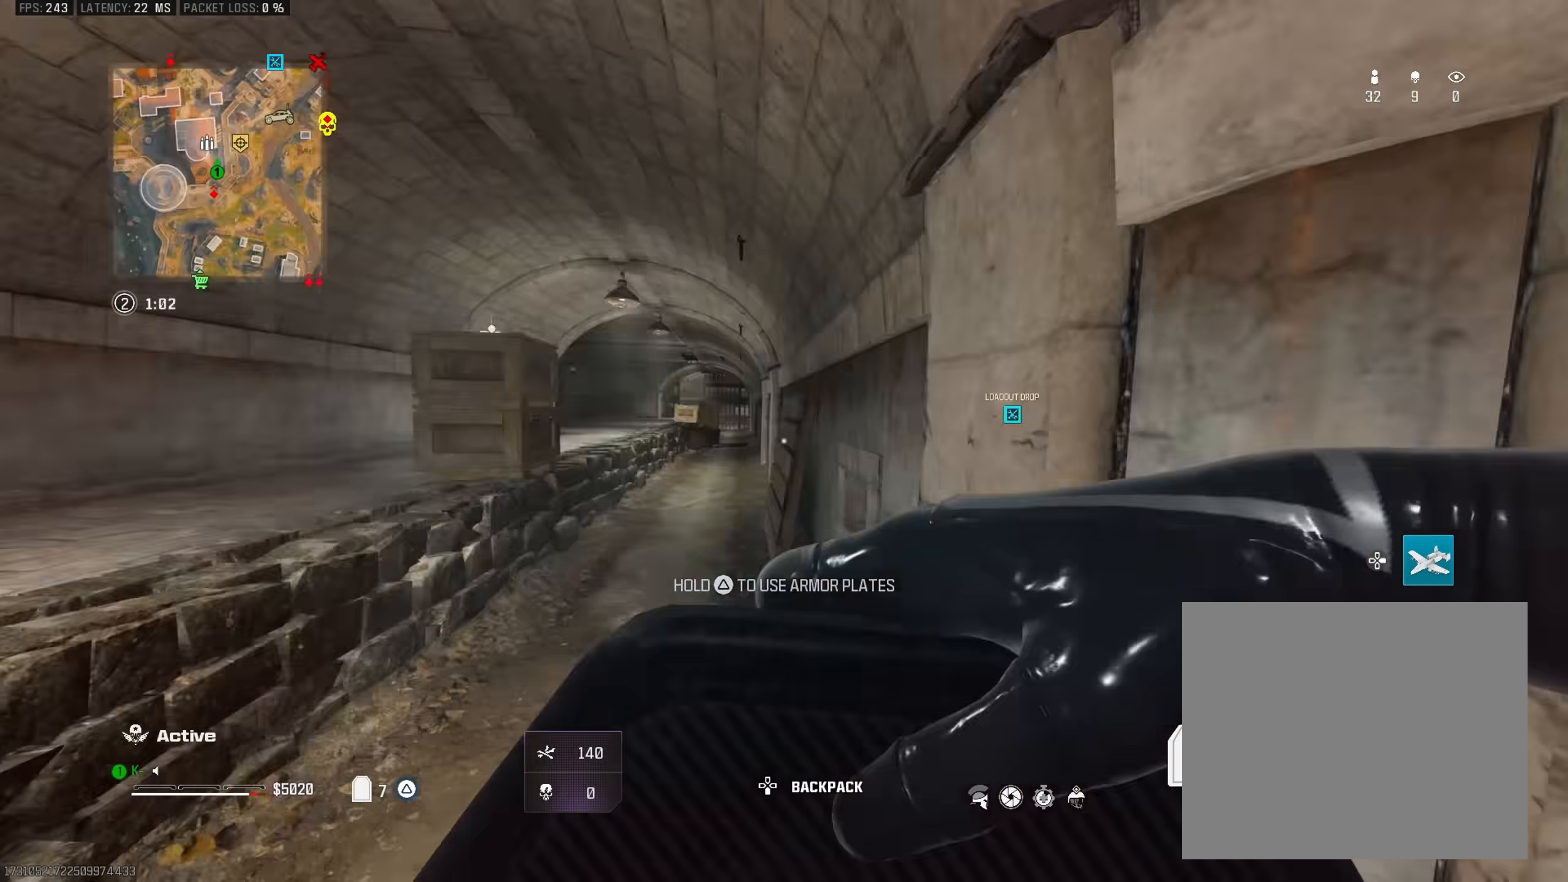
{"buttons": [], "left_stick": "up", "right_stick": "center", "events": [[84, "right_stick", "left"], [167, "right_stick", "center"]]}
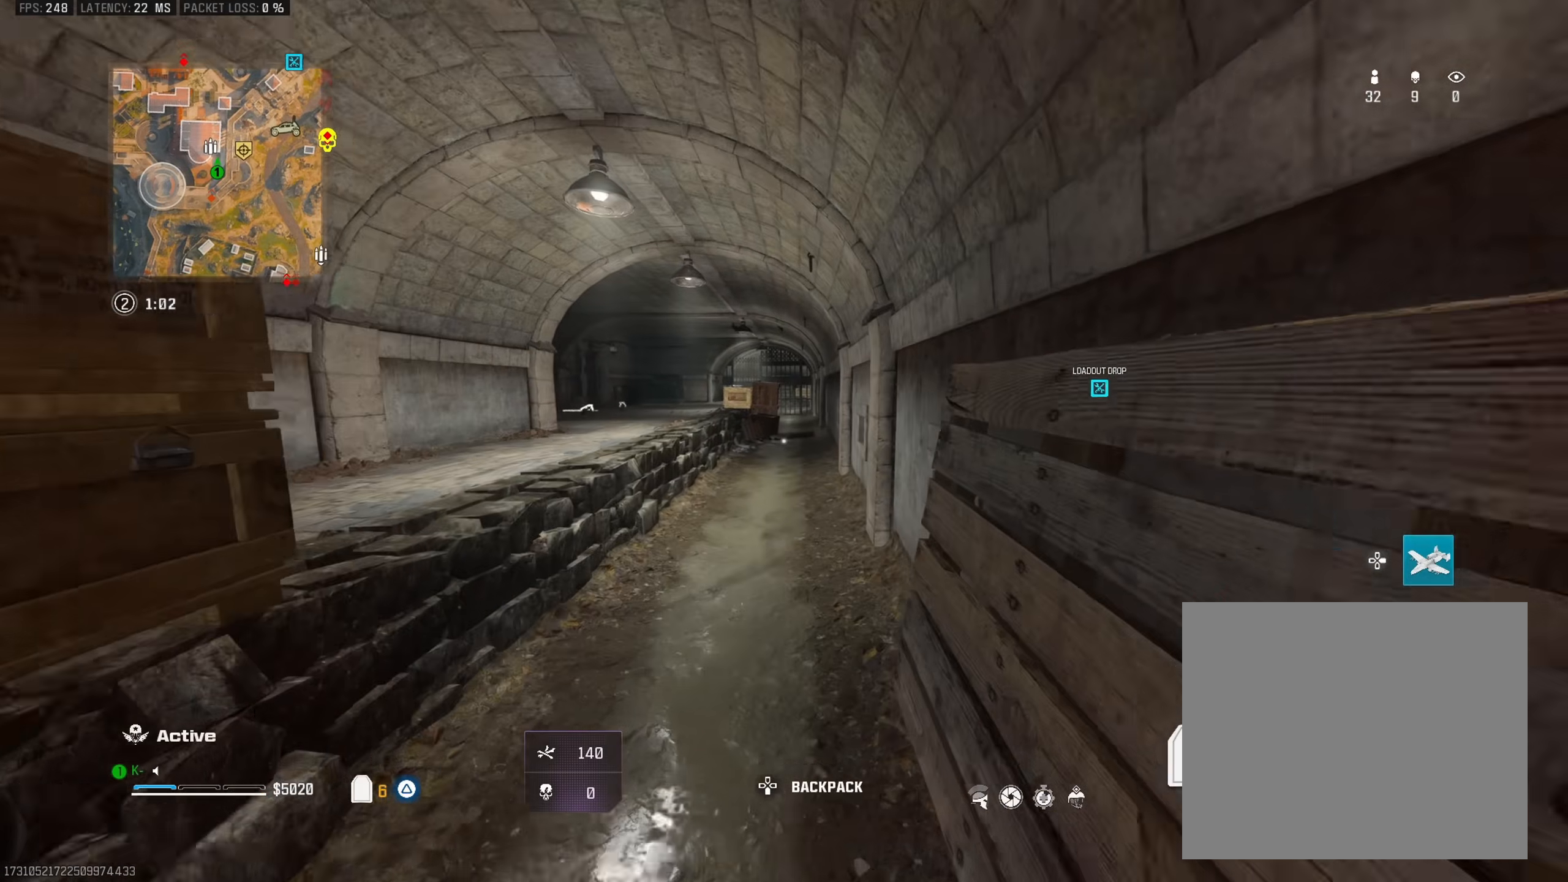
{"buttons": [], "left_stick": "up", "right_stick": "center", "events": []}